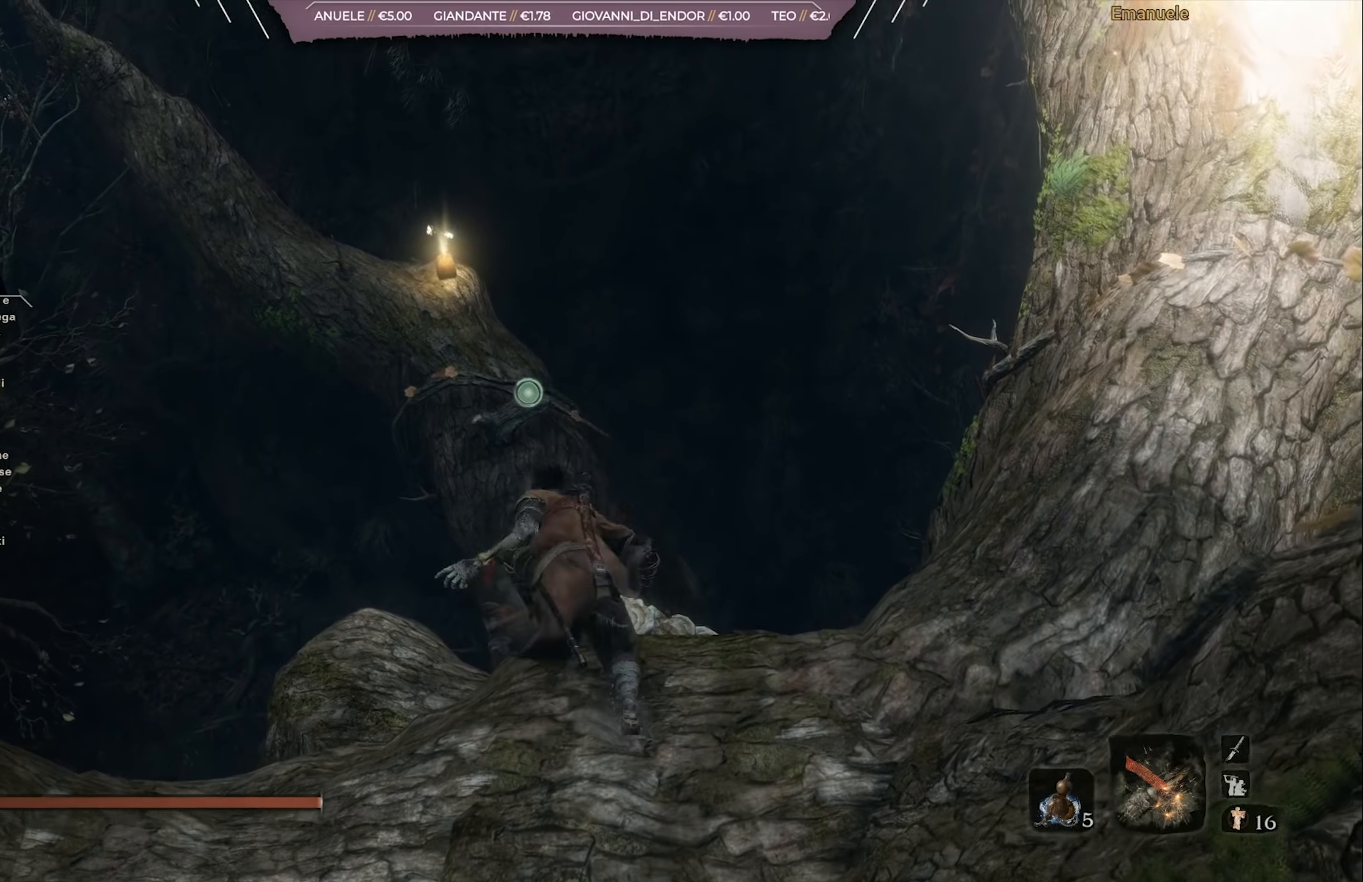
Gameplay with a controller (PlayStation layout); each line is a JSON object with the inputs held at the frame after it. "events" lists button and stick changes between this image and that frame as [ms after this image, input, new state], when the widget could be followed in between.
{"buttons": [], "left_stick": "up", "right_stick": "down-left", "events": [[100, "CROSS", "up"], [501, "right_stick", "down-left"]]}
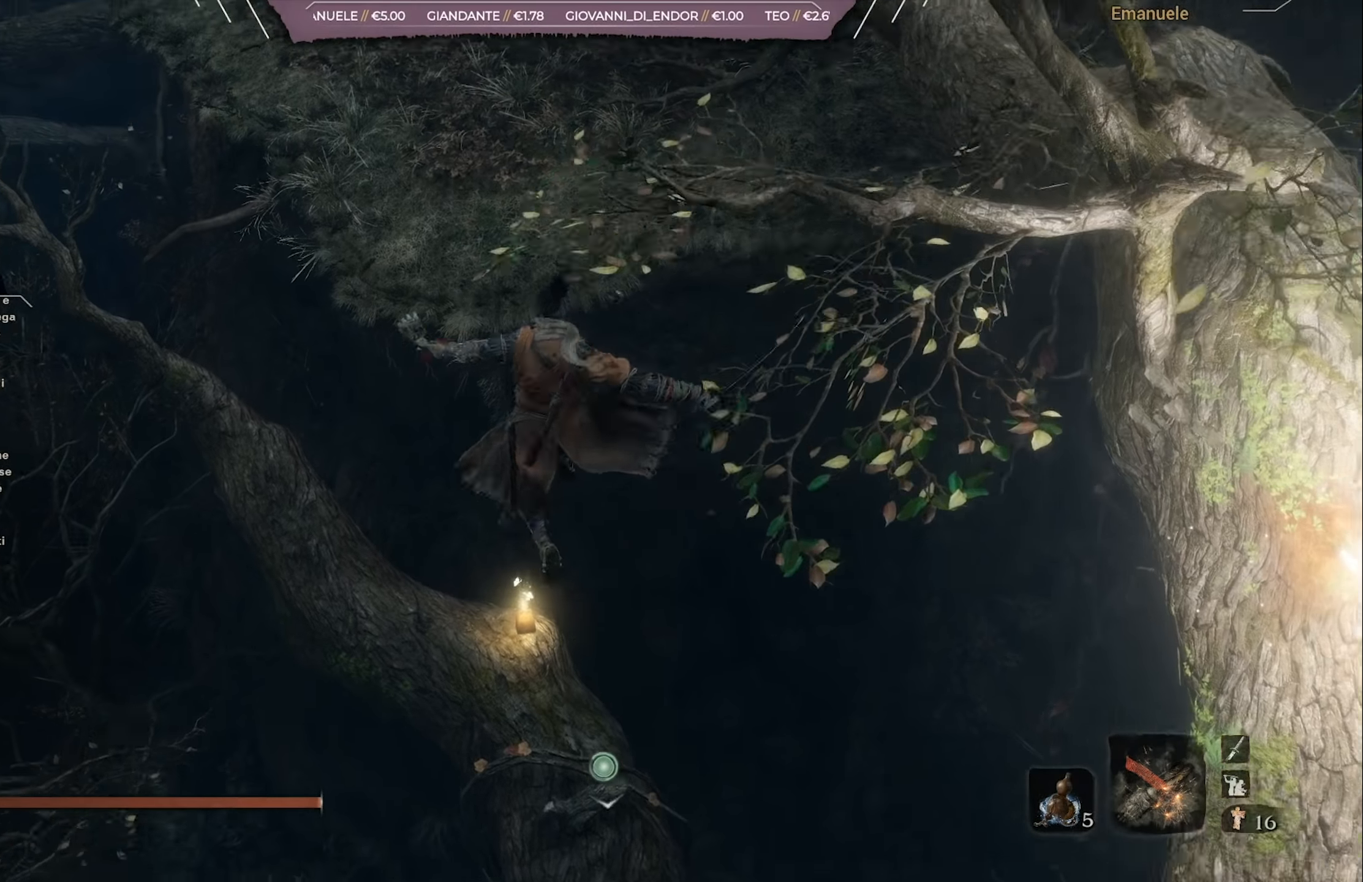
{"buttons": [], "left_stick": "up", "right_stick": "center", "events": [[67, "right_stick", "center"], [267, "right_stick", "down"], [400, "right_stick", "center"]]}
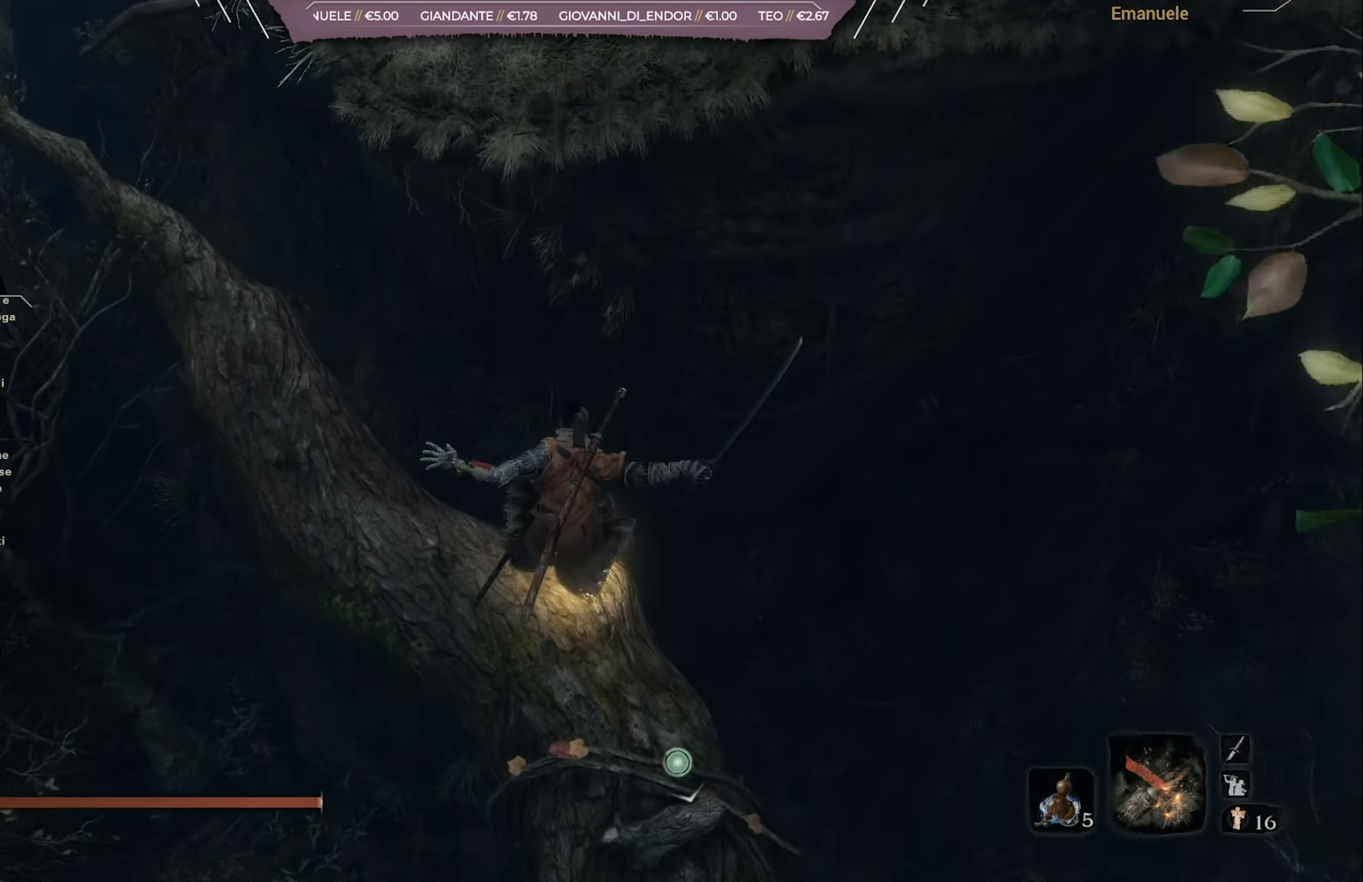
{"buttons": [], "left_stick": "center", "right_stick": "center", "events": [[234, "SQUARE", "down"], [267, "left_stick", "center"], [401, "SQUARE", "up"]]}
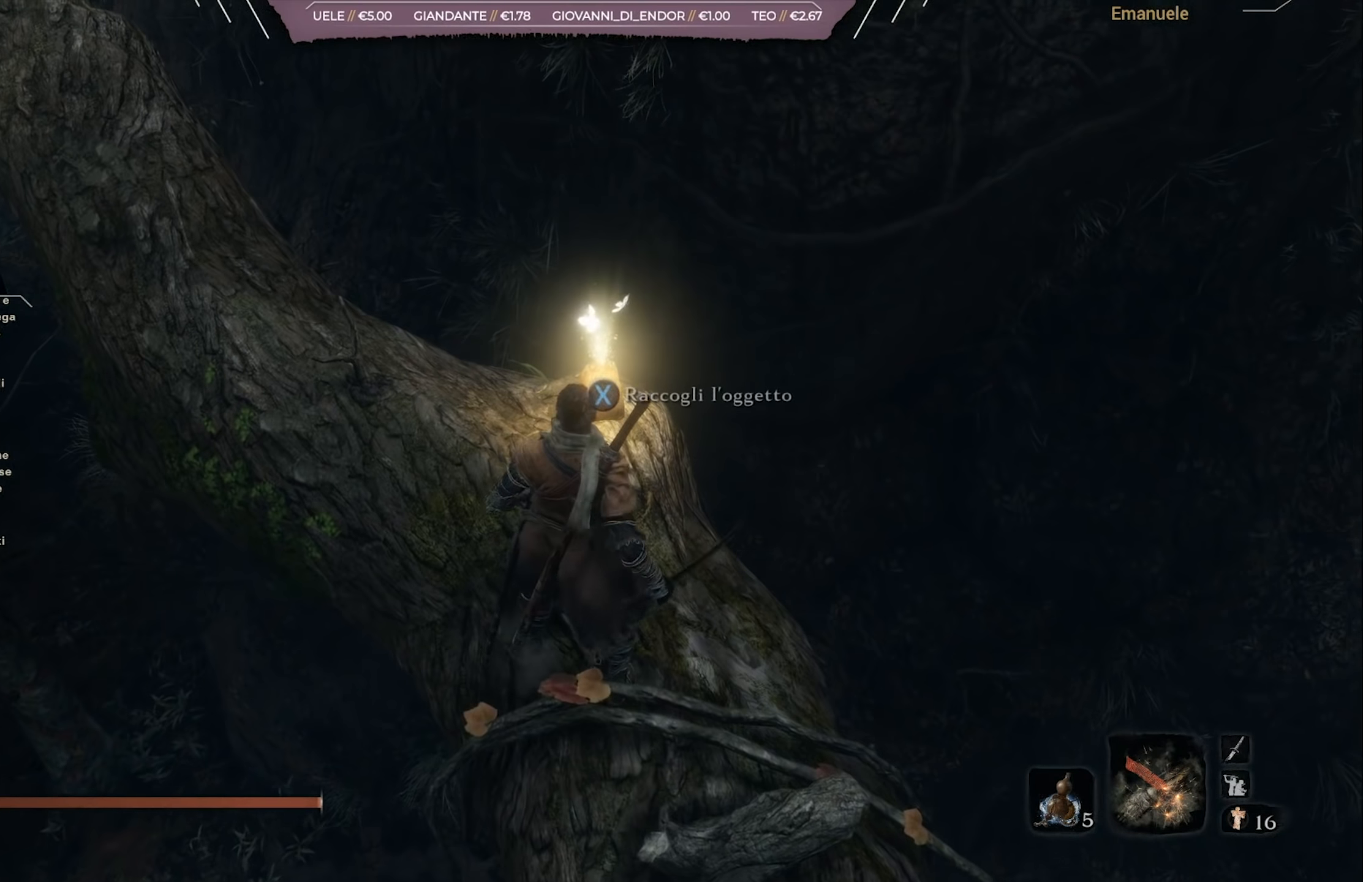
{"buttons": [], "left_stick": "center", "right_stick": "center", "events": [[300, "SQUARE", "down"], [400, "SQUARE", "up"]]}
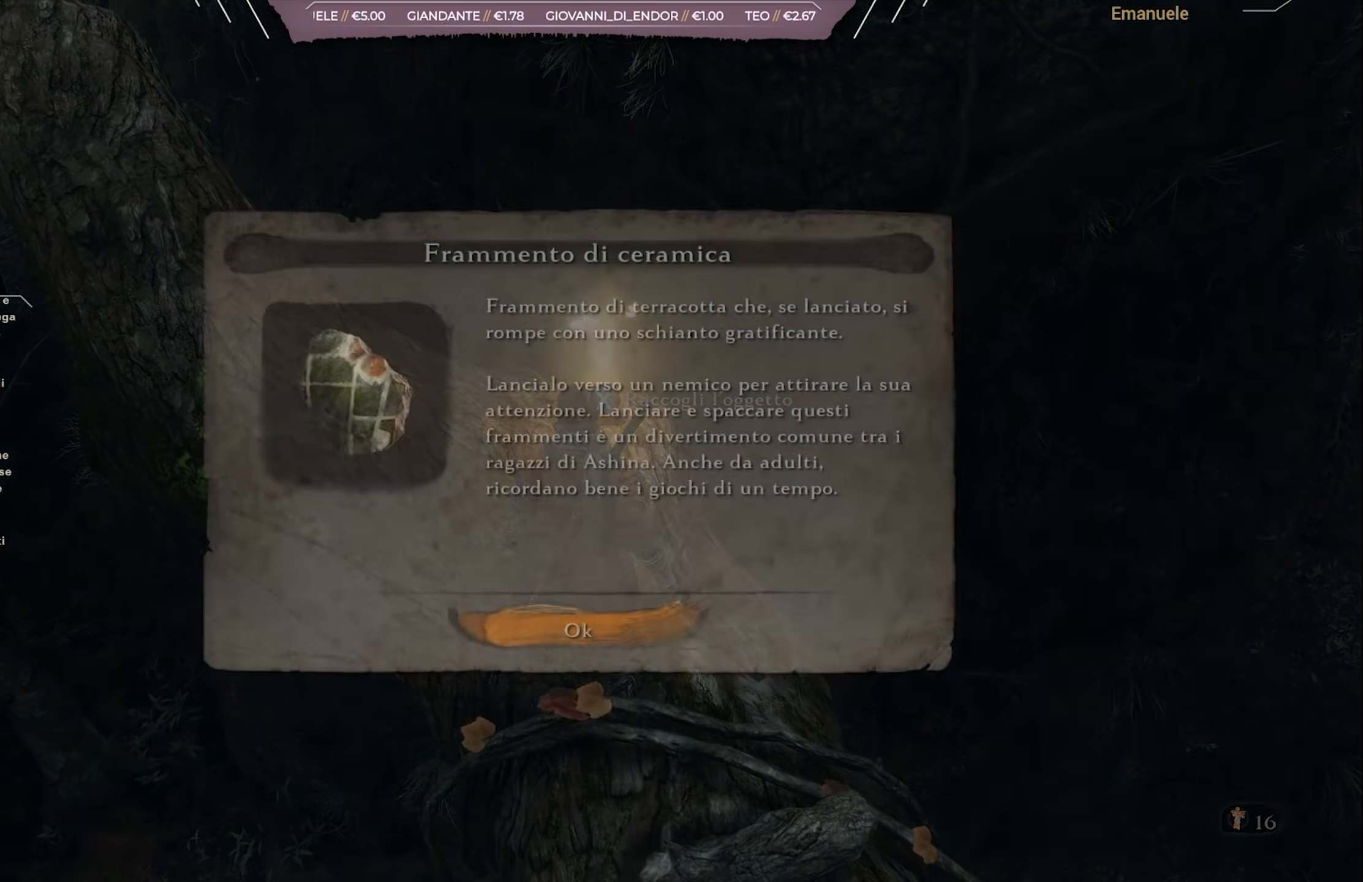
{"buttons": [], "left_stick": "center", "right_stick": "center", "events": [[267, "CROSS", "down"], [367, "CROSS", "up"]]}
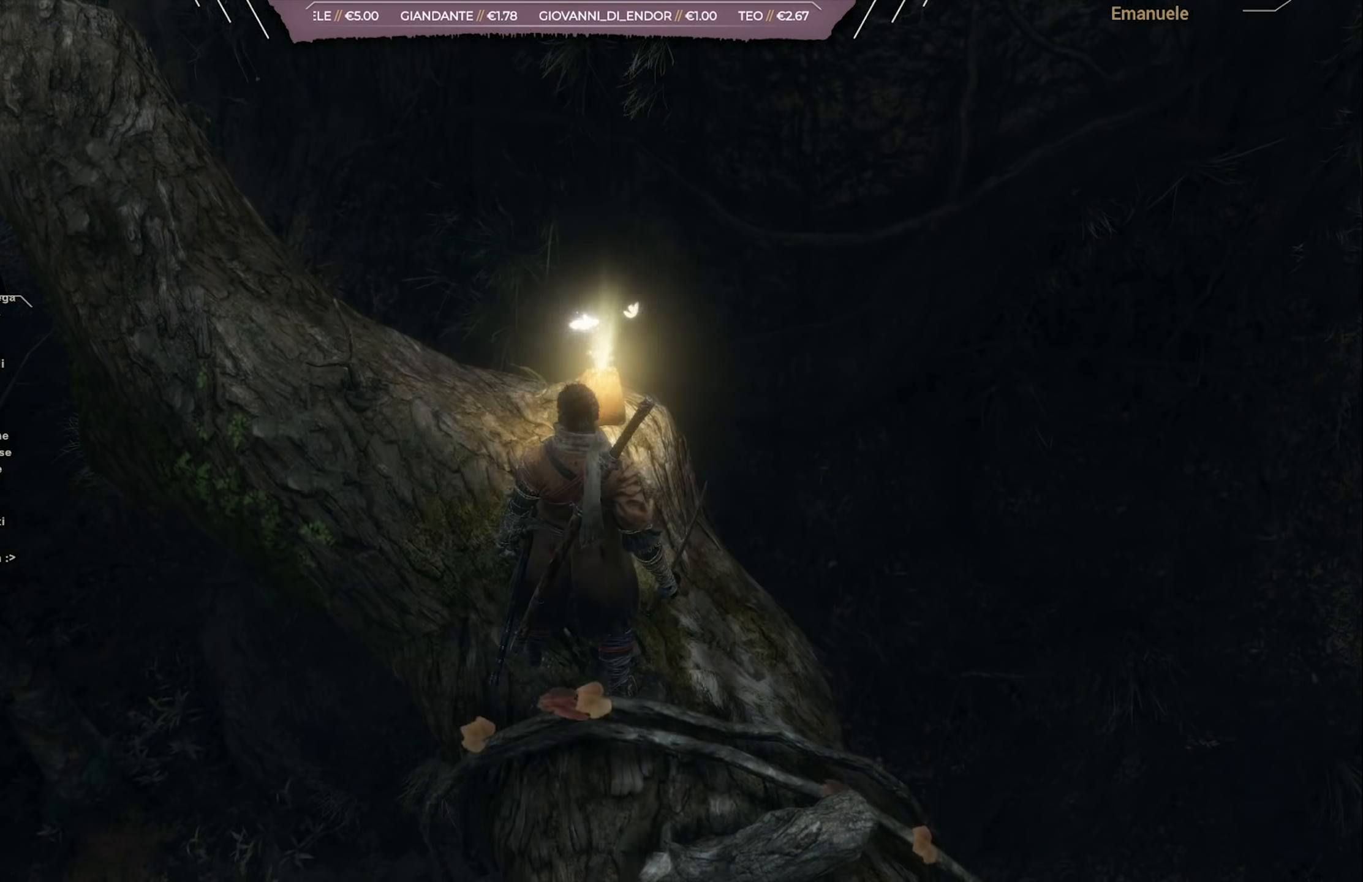
{"buttons": [], "left_stick": "center", "right_stick": "up-right", "events": [[67, "right_stick", "up-right"]]}
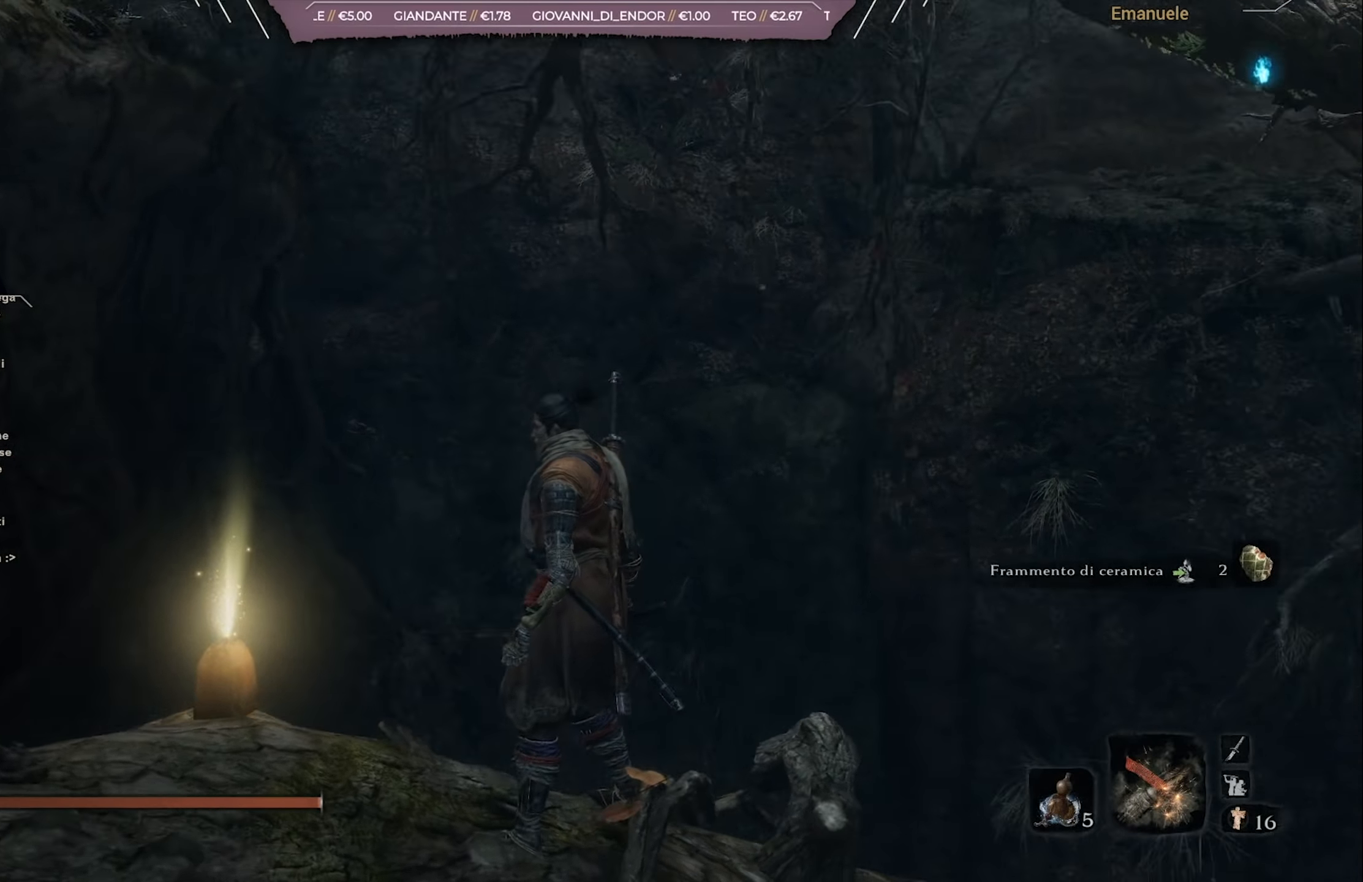
{"buttons": [], "left_stick": "center", "right_stick": "center", "events": [[267, "right_stick", "center"]]}
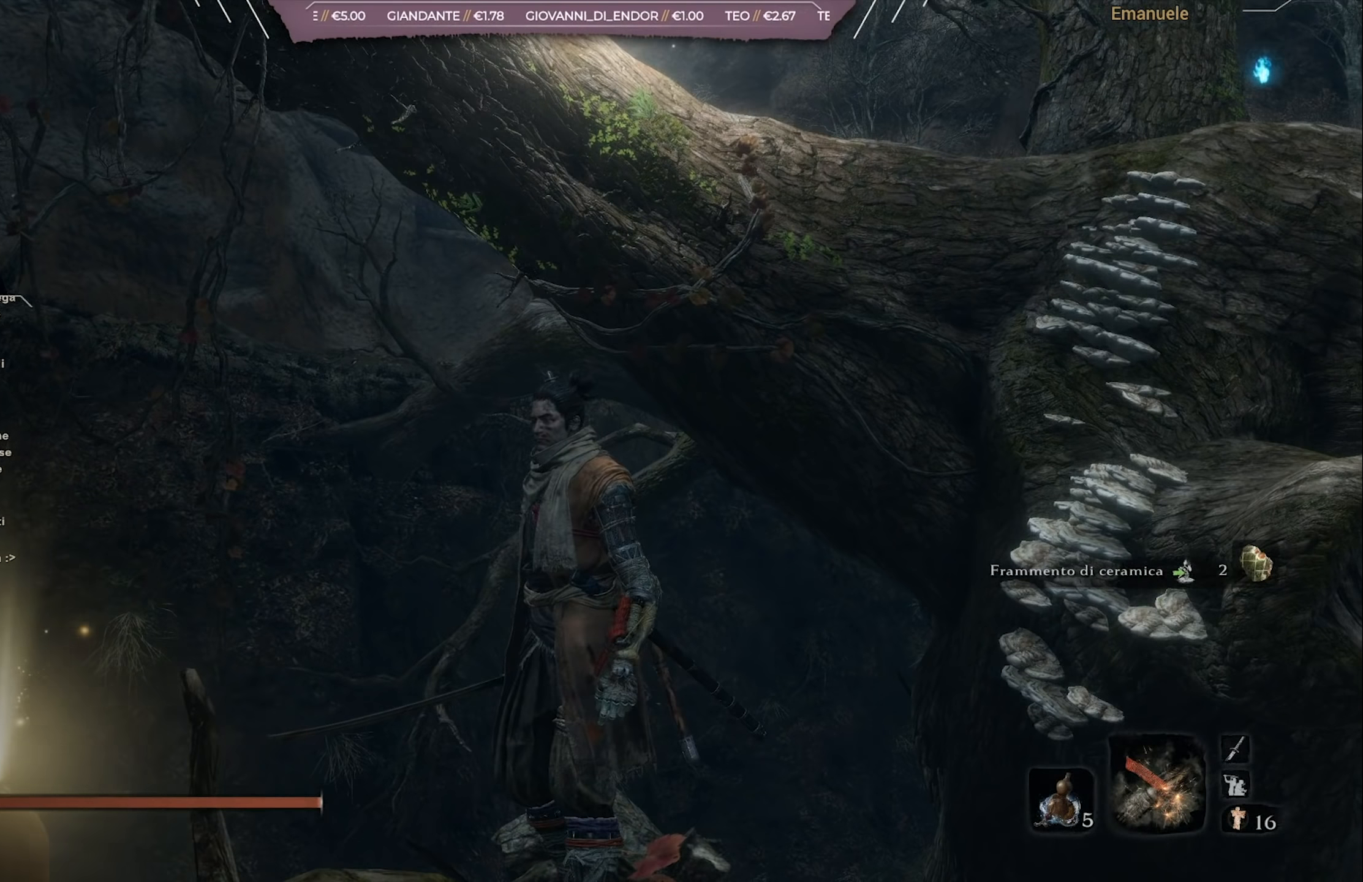
{"buttons": ["L2"], "left_stick": "center", "right_stick": "up-left", "events": [[133, "CROSS", "down"], [167, "CROSS", "up"], [300, "right_stick", "up-left"], [400, "L2", "down"]]}
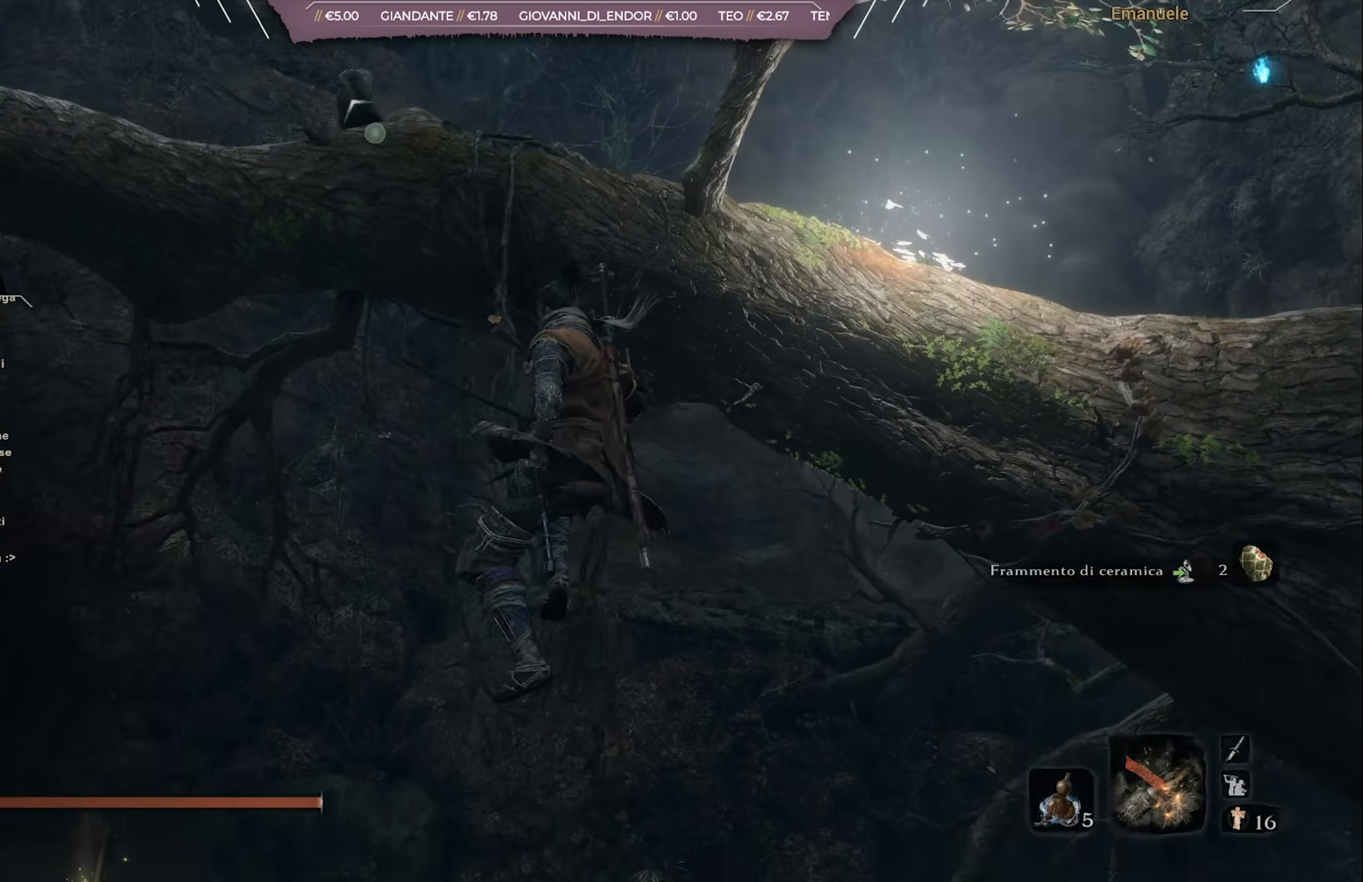
{"buttons": [], "left_stick": "center", "right_stick": "left", "events": [[34, "L2", "up"], [67, "right_stick", "center"], [101, "L2", "down"], [401, "L2", "up"], [434, "right_stick", "left"]]}
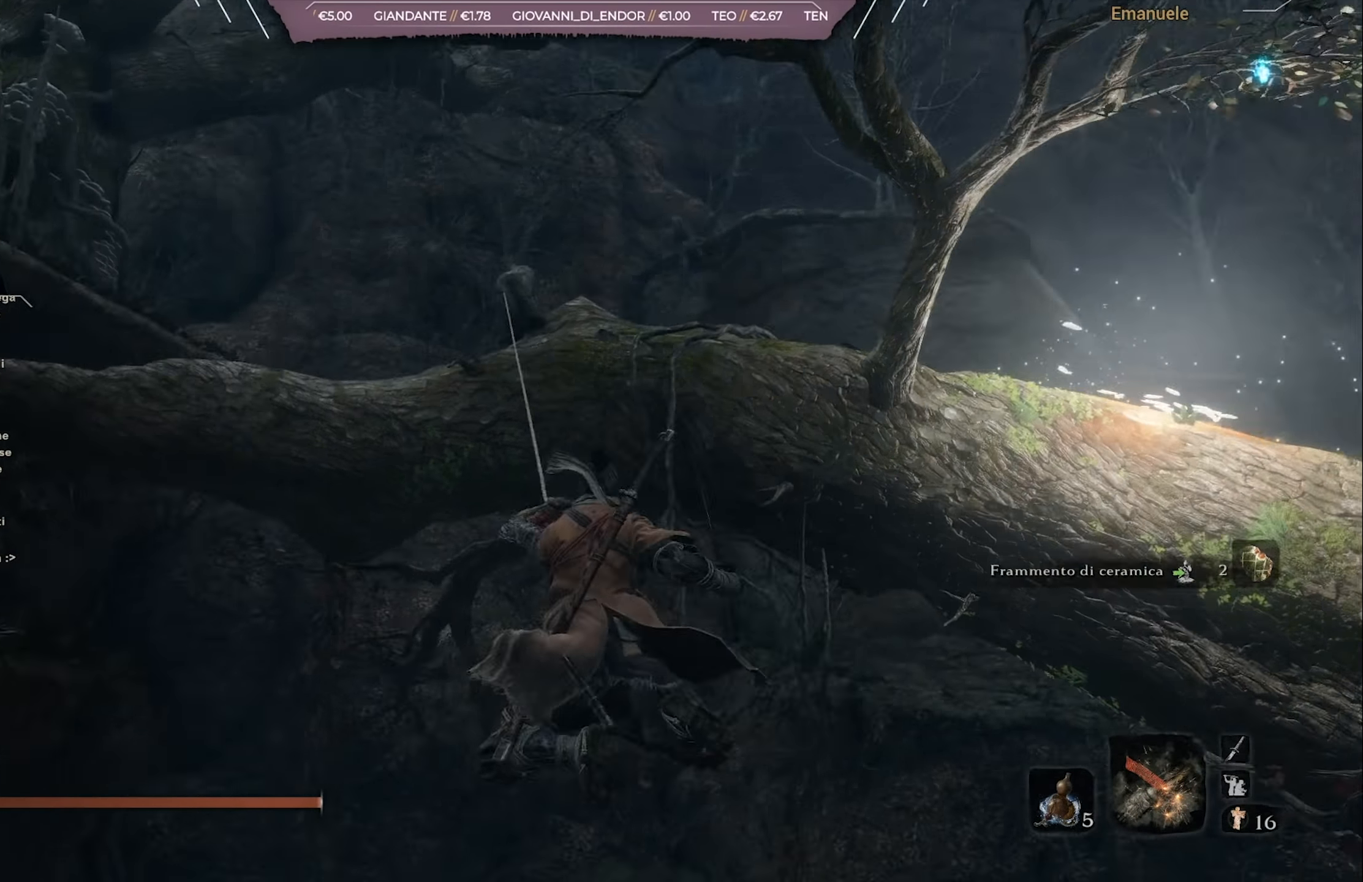
{"buttons": [], "left_stick": "up", "right_stick": "down-left", "events": [[200, "right_stick", "center"], [334, "right_stick", "down-left"], [500, "left_stick", "up"]]}
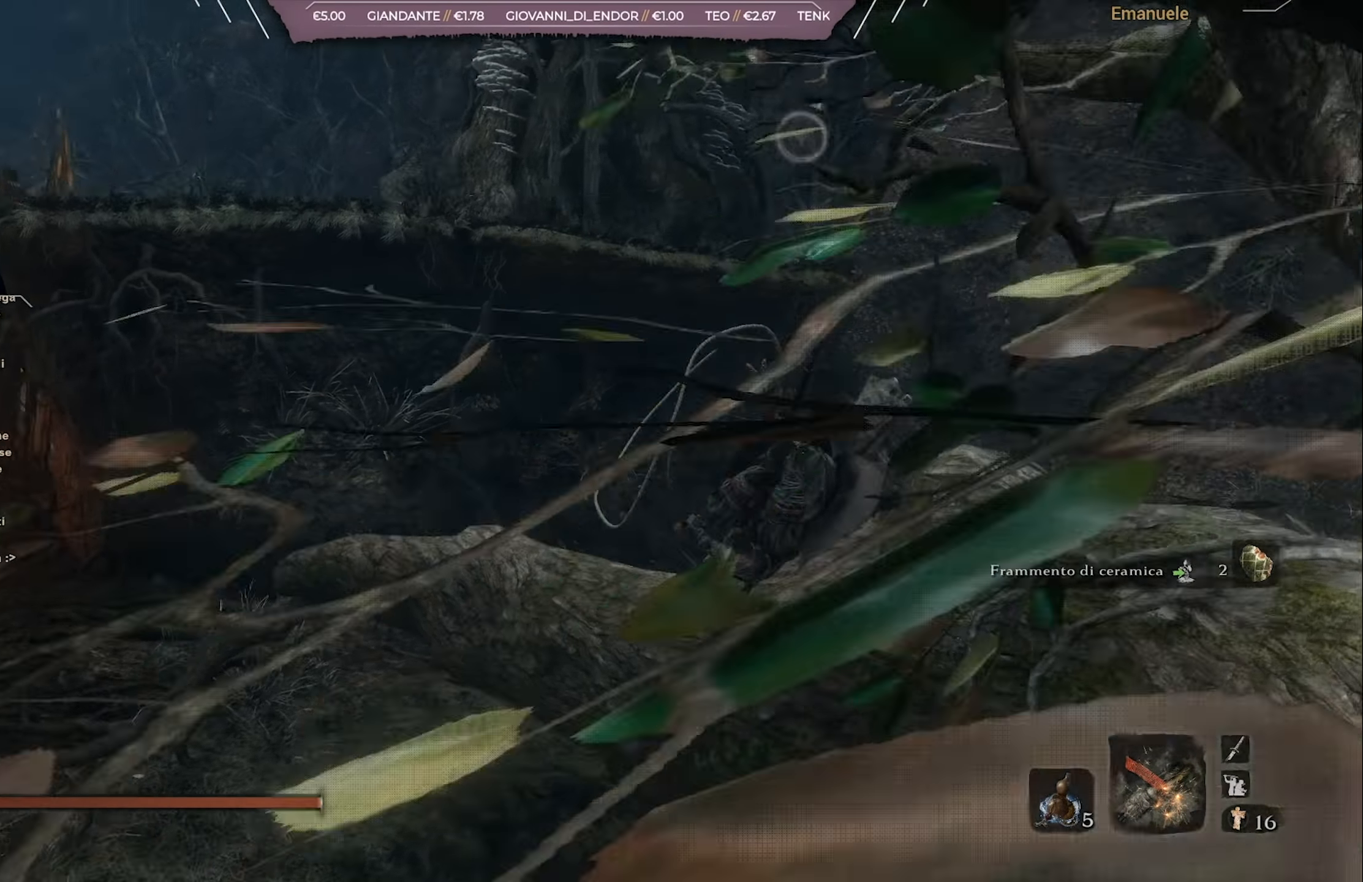
{"buttons": [], "left_stick": "up", "right_stick": "center", "events": [[67, "right_stick", "center"], [201, "right_stick", "down-left"], [434, "right_stick", "center"]]}
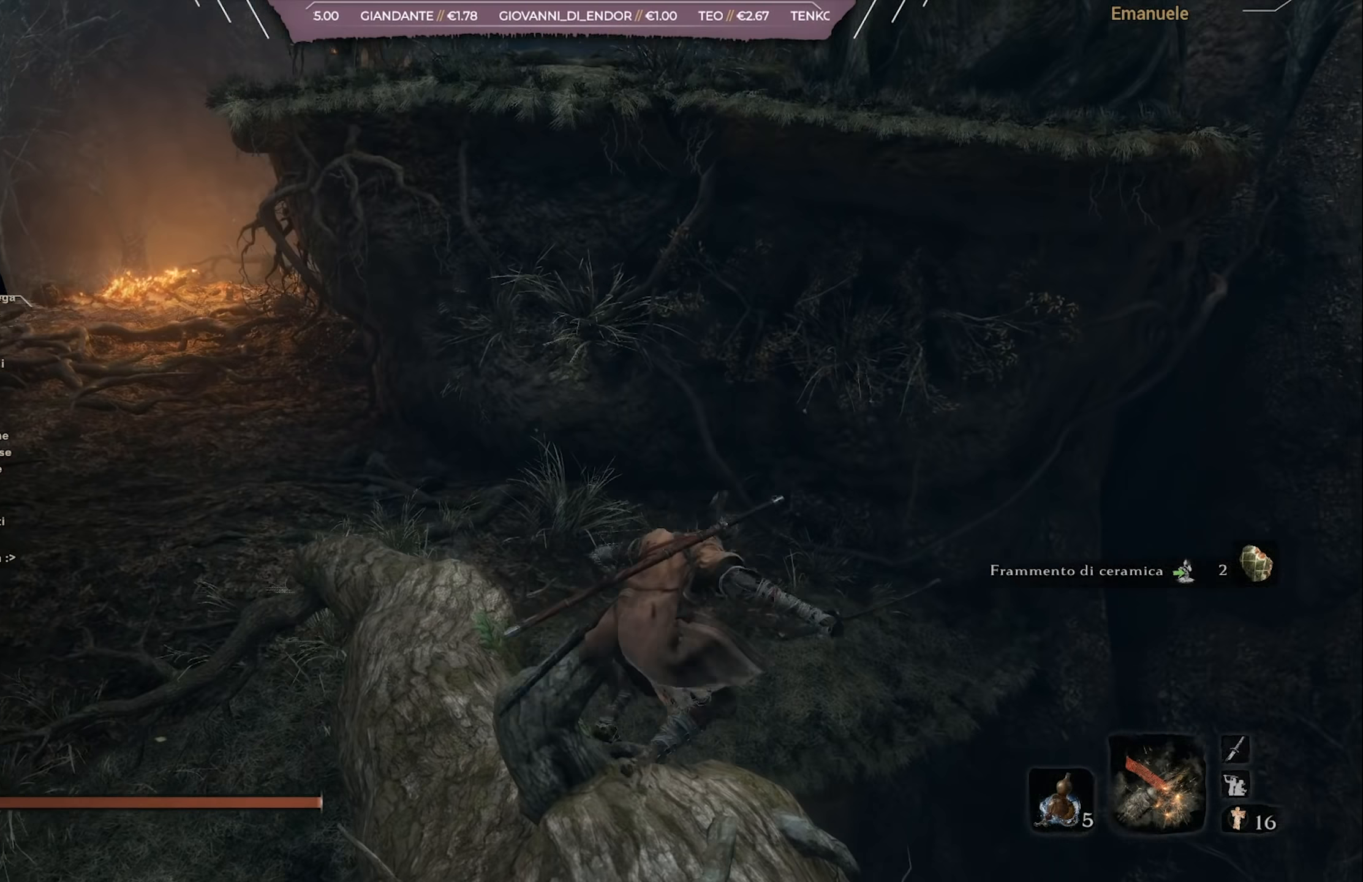
{"buttons": [], "left_stick": "up", "right_stick": "center", "events": [[334, "CROSS", "down"], [467, "CROSS", "up"]]}
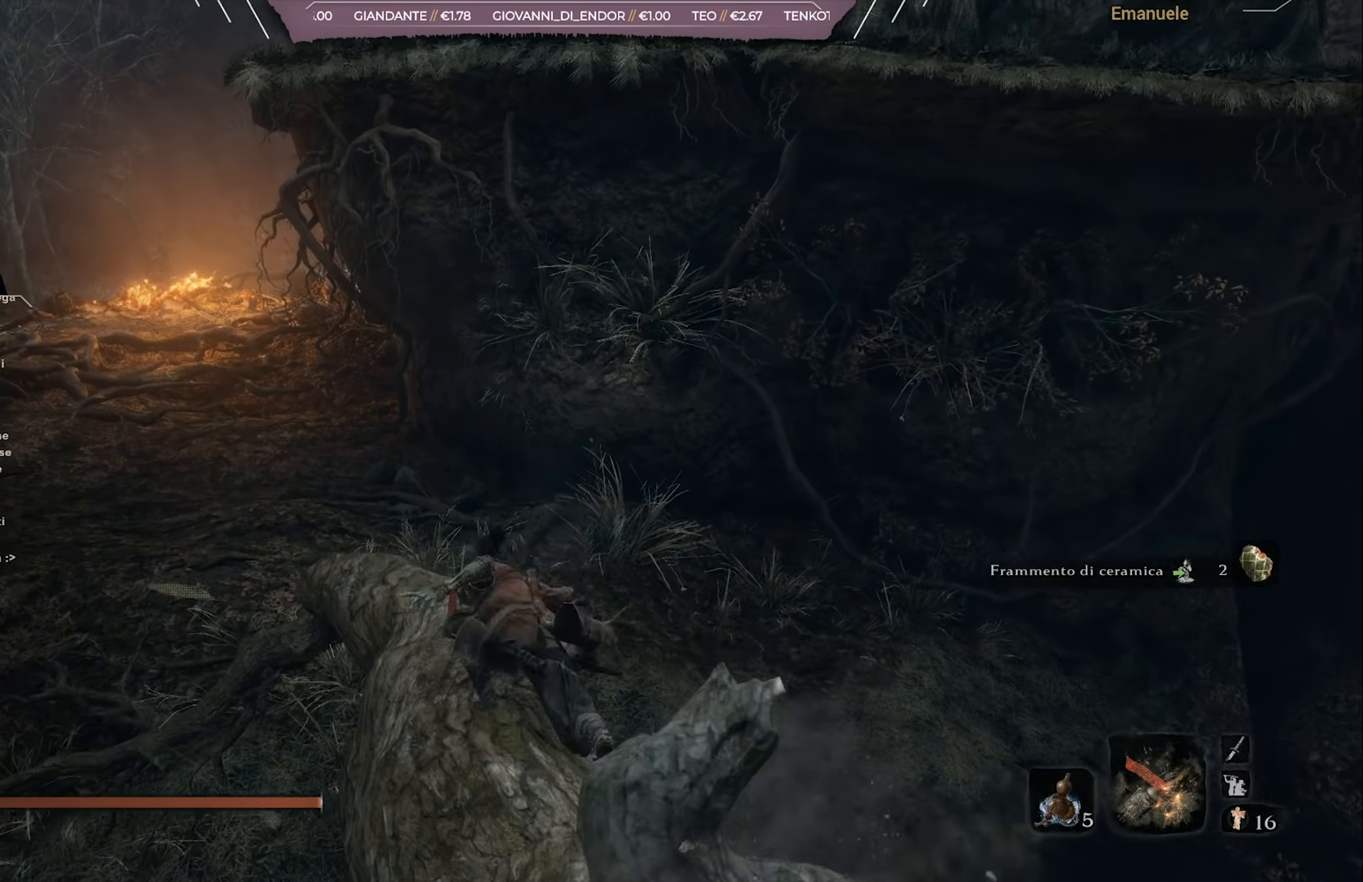
{"buttons": [], "left_stick": "up", "right_stick": "center", "events": []}
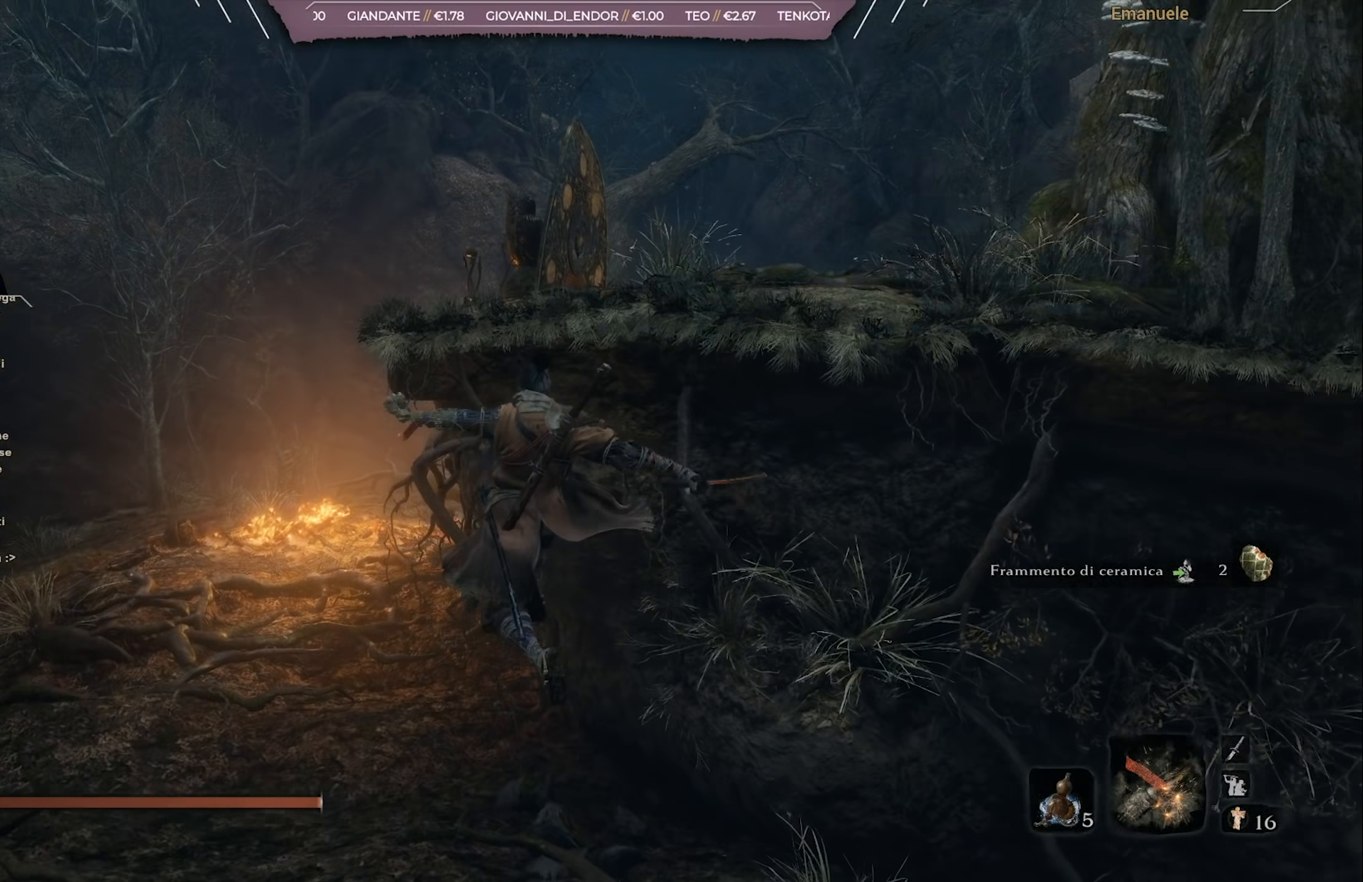
{"buttons": ["CIRCLE"], "left_stick": "up", "right_stick": "center", "events": [[100, "CIRCLE", "down"]]}
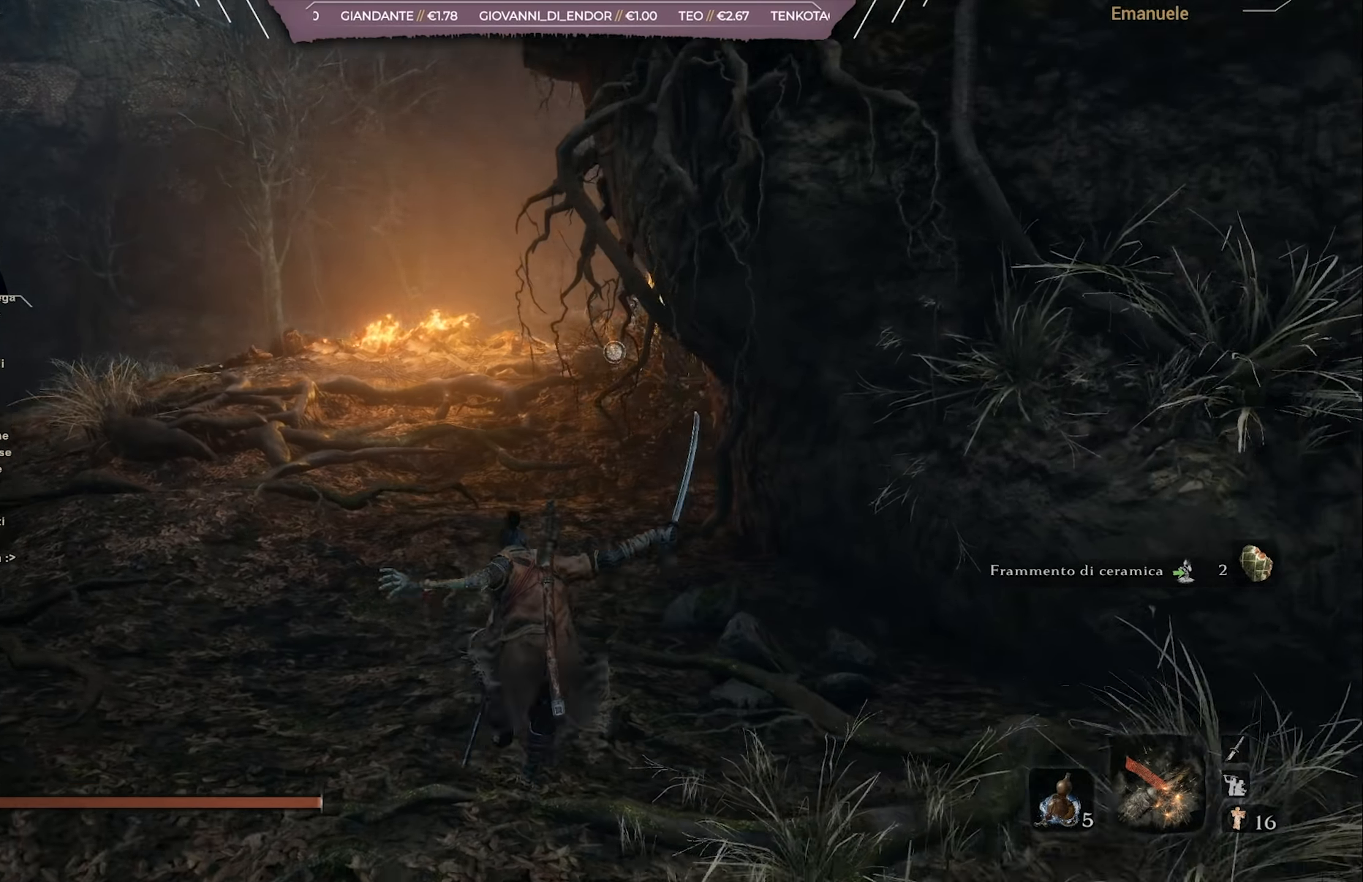
{"buttons": ["CIRCLE"], "left_stick": "up", "right_stick": "right", "events": [[467, "right_stick", "right"]]}
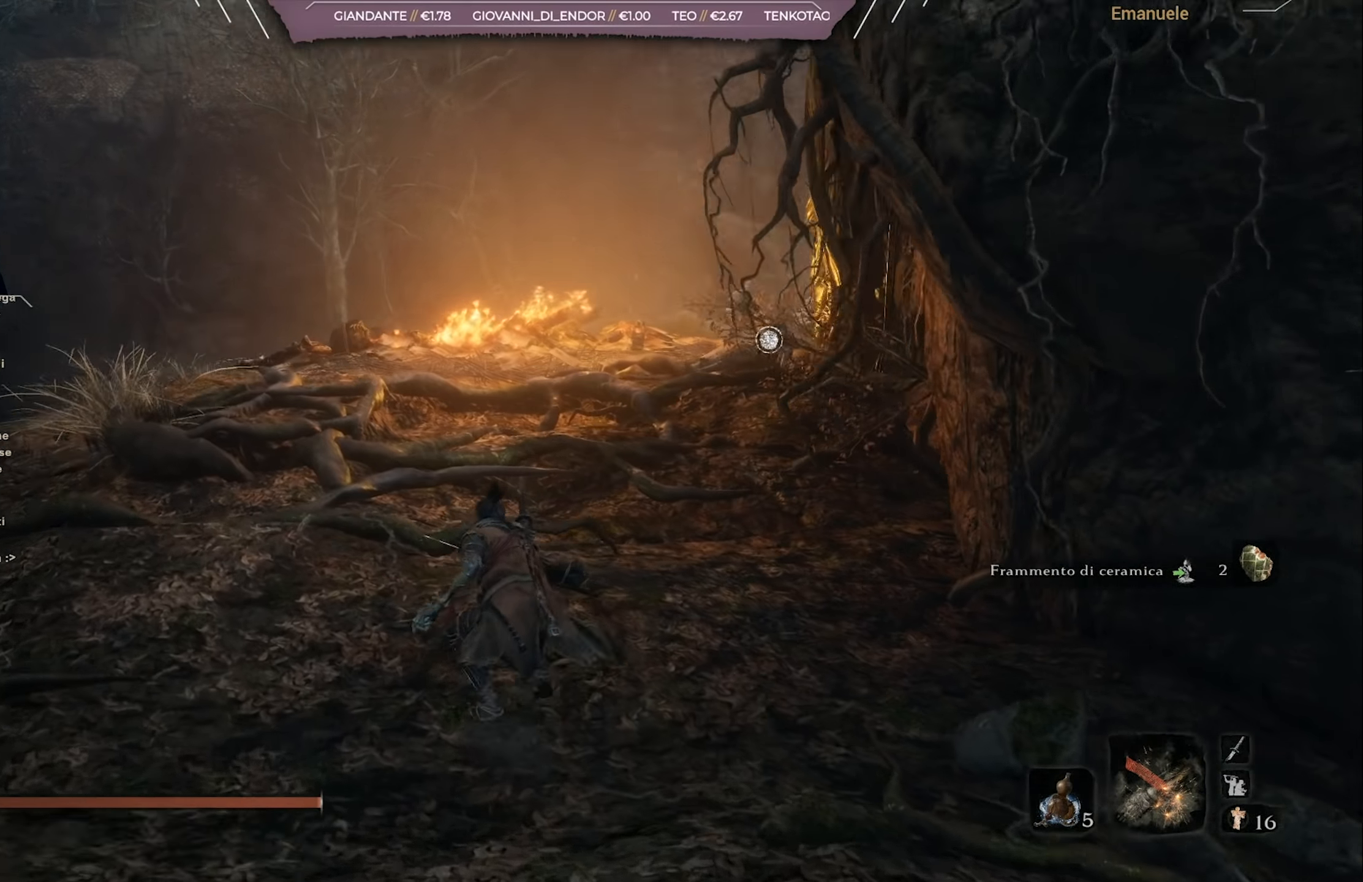
{"buttons": ["CIRCLE"], "left_stick": "up", "right_stick": "right", "events": [[100, "right_stick", "center"], [434, "right_stick", "right"]]}
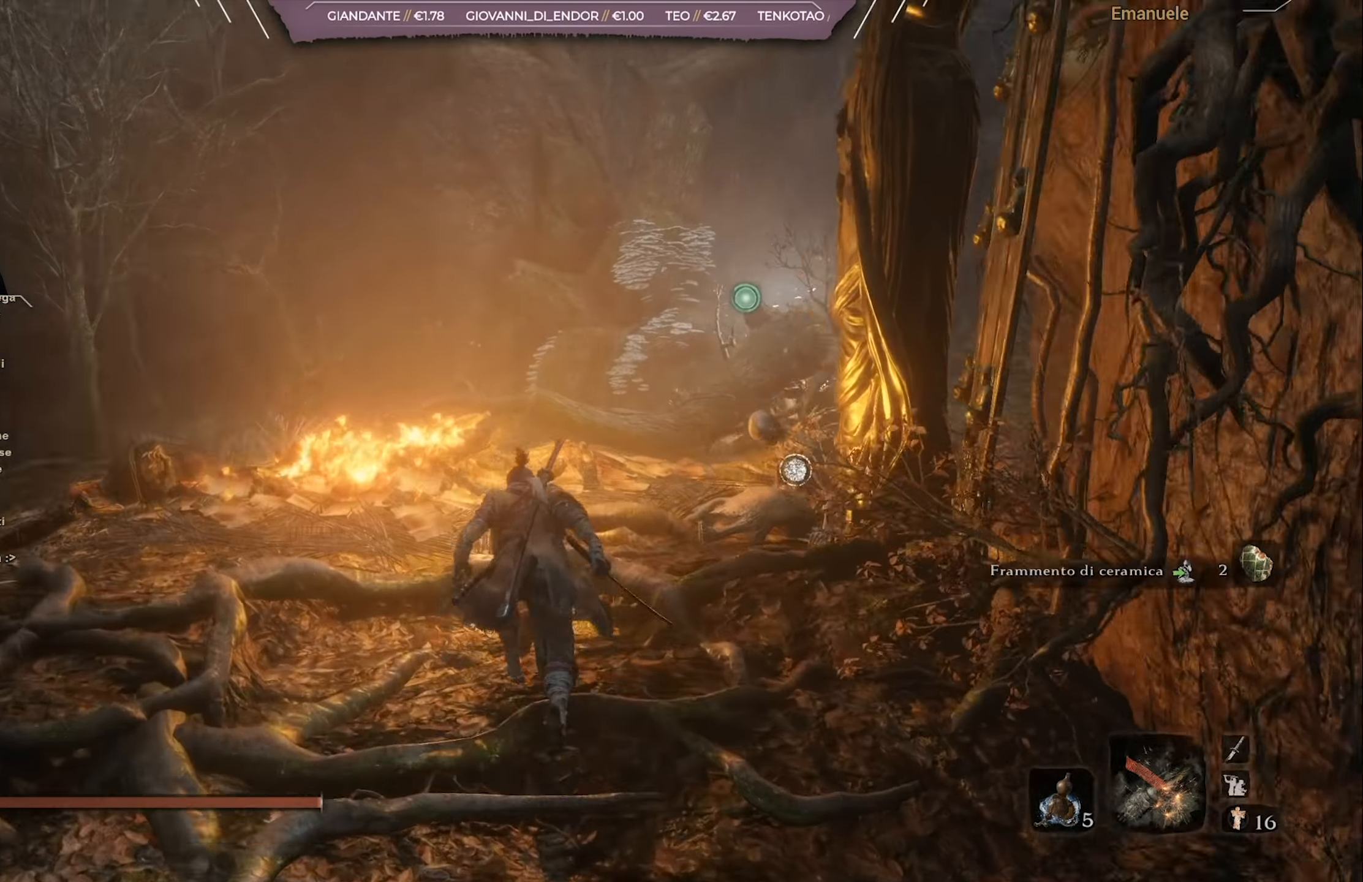
{"buttons": [], "left_stick": "up", "right_stick": "center", "events": [[200, "right_stick", "center"], [300, "CIRCLE", "up"]]}
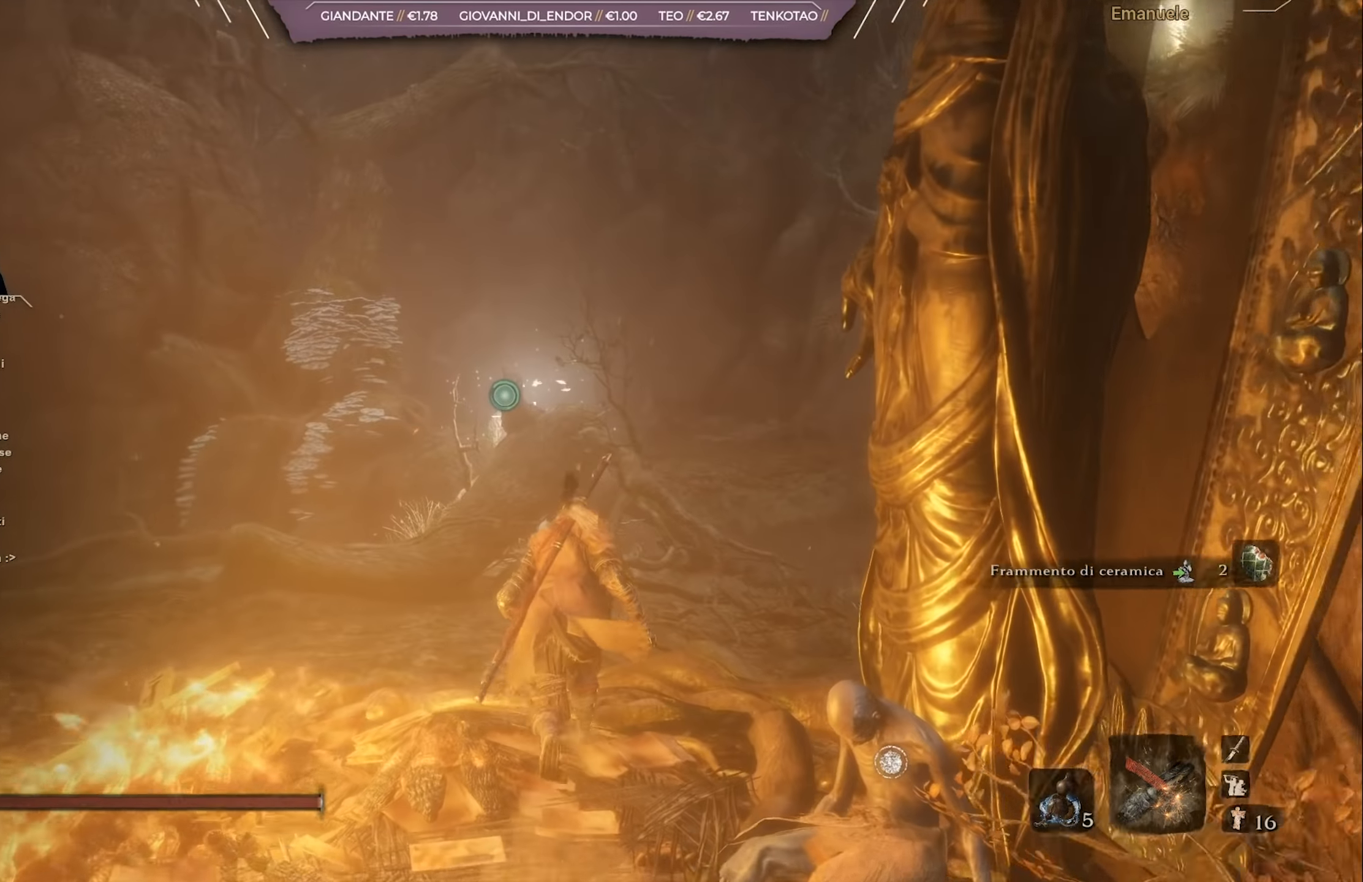
{"buttons": [], "left_stick": "up-left", "right_stick": "right", "events": [[67, "right_stick", "right"], [301, "left_stick", "up-left"]]}
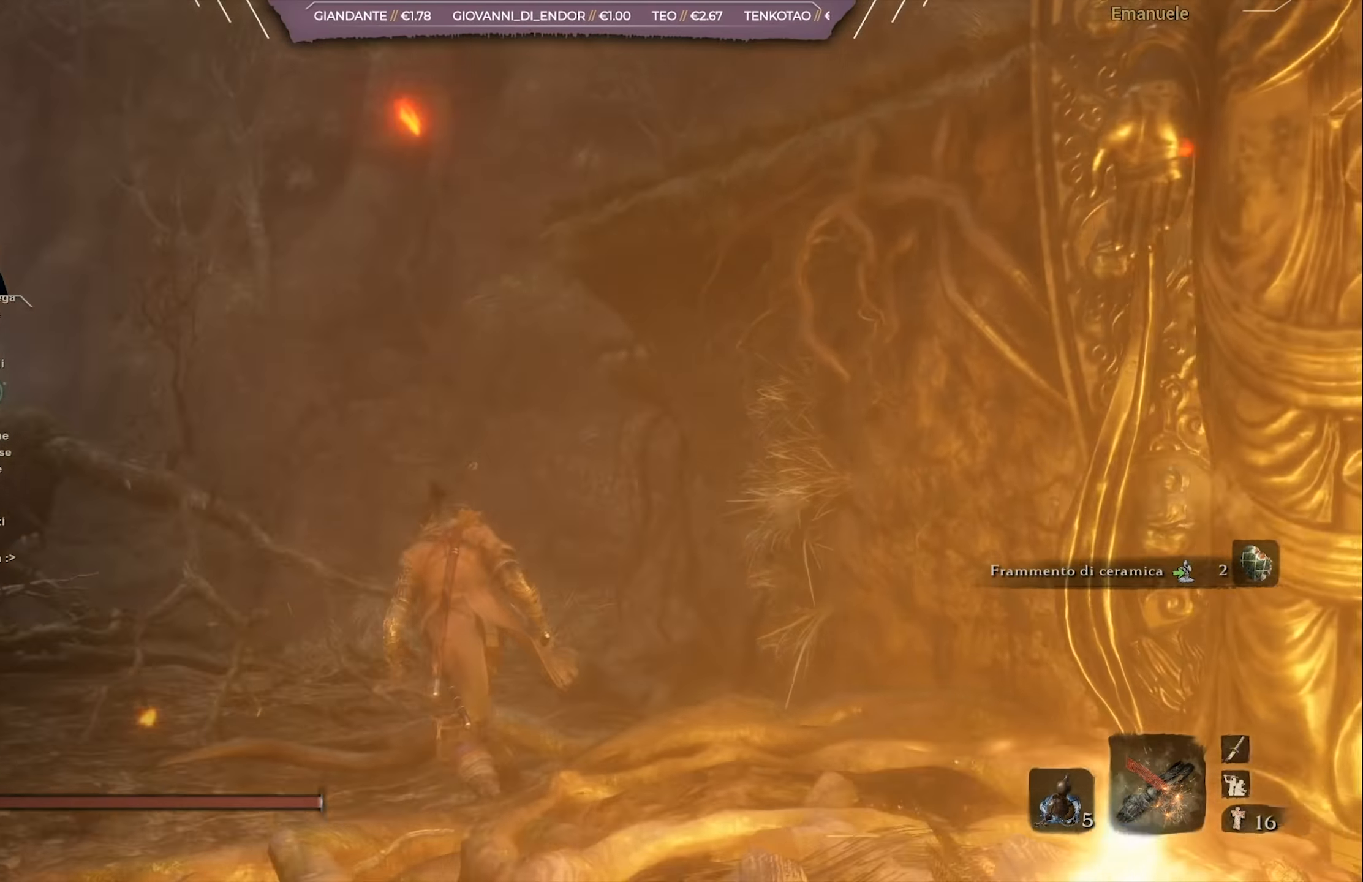
{"buttons": [], "left_stick": "left", "right_stick": "center", "events": [[333, "right_stick", "center"], [400, "left_stick", "left"]]}
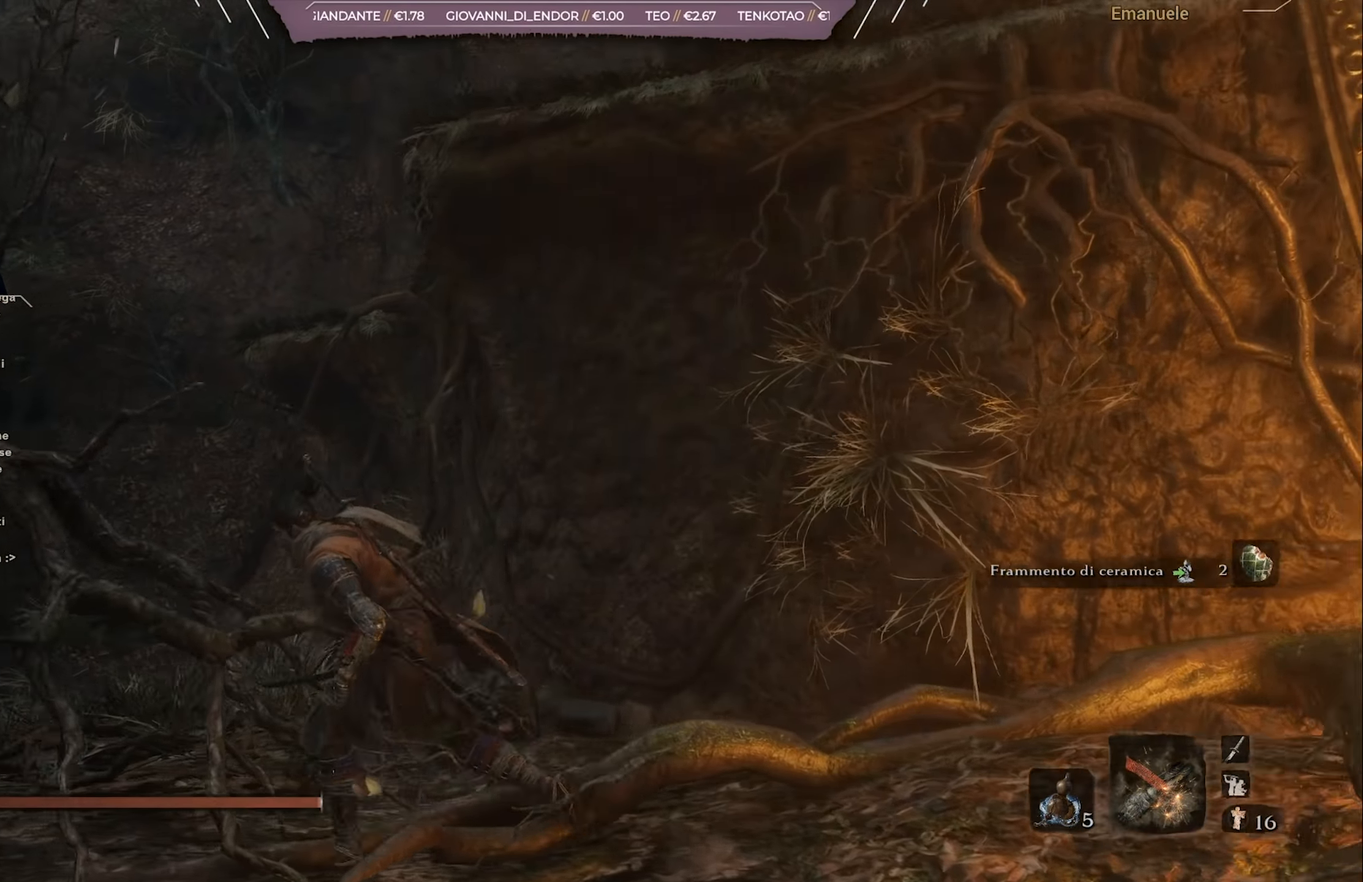
{"buttons": [], "left_stick": "left", "right_stick": "right", "events": [[34, "CROSS", "down"], [200, "CROSS", "up"], [451, "right_stick", "right"]]}
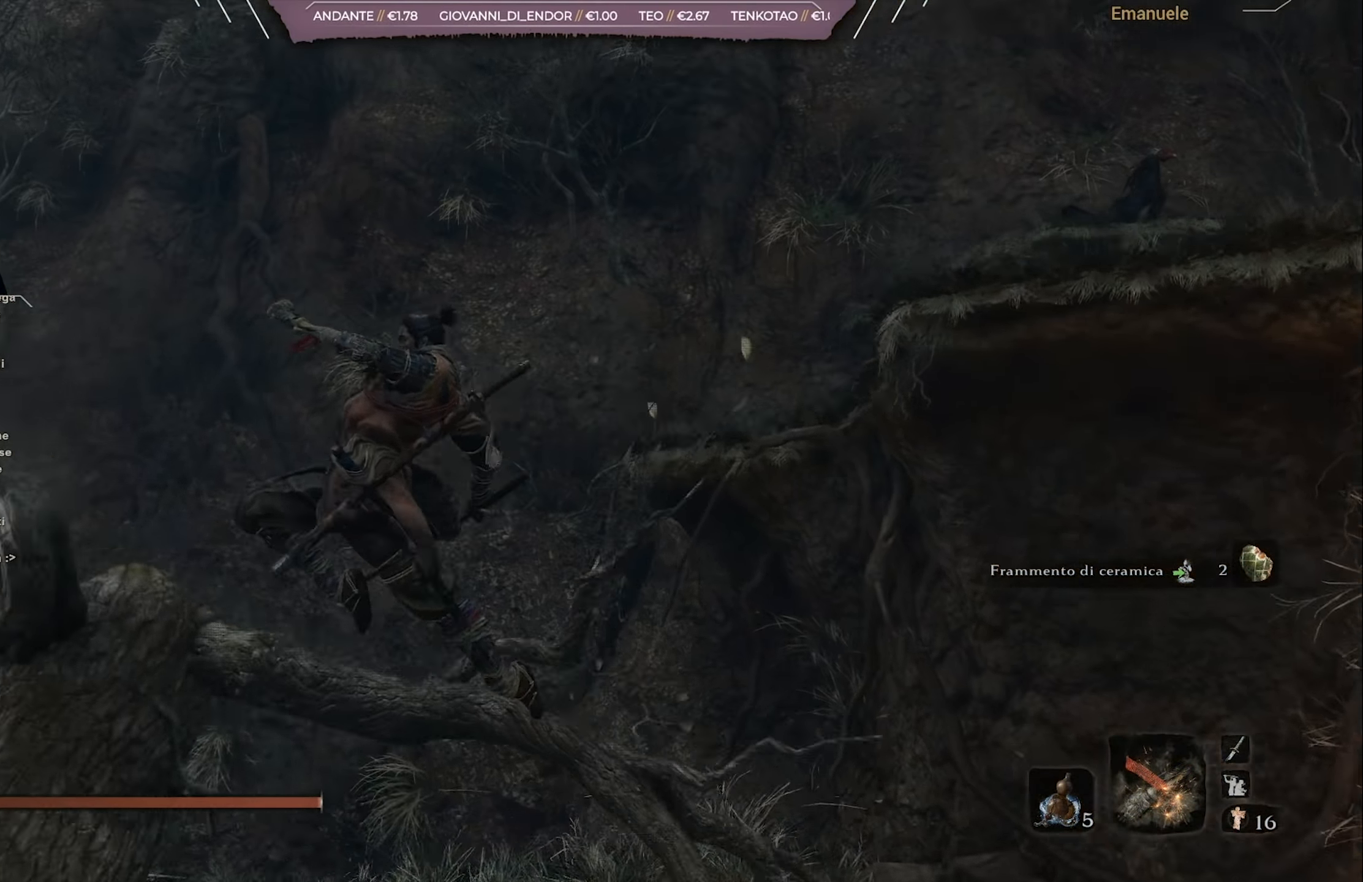
{"buttons": [], "left_stick": "center", "right_stick": "right", "events": [[100, "right_stick", "center"], [200, "right_stick", "right"], [233, "left_stick", "up-left"], [366, "left_stick", "center"]]}
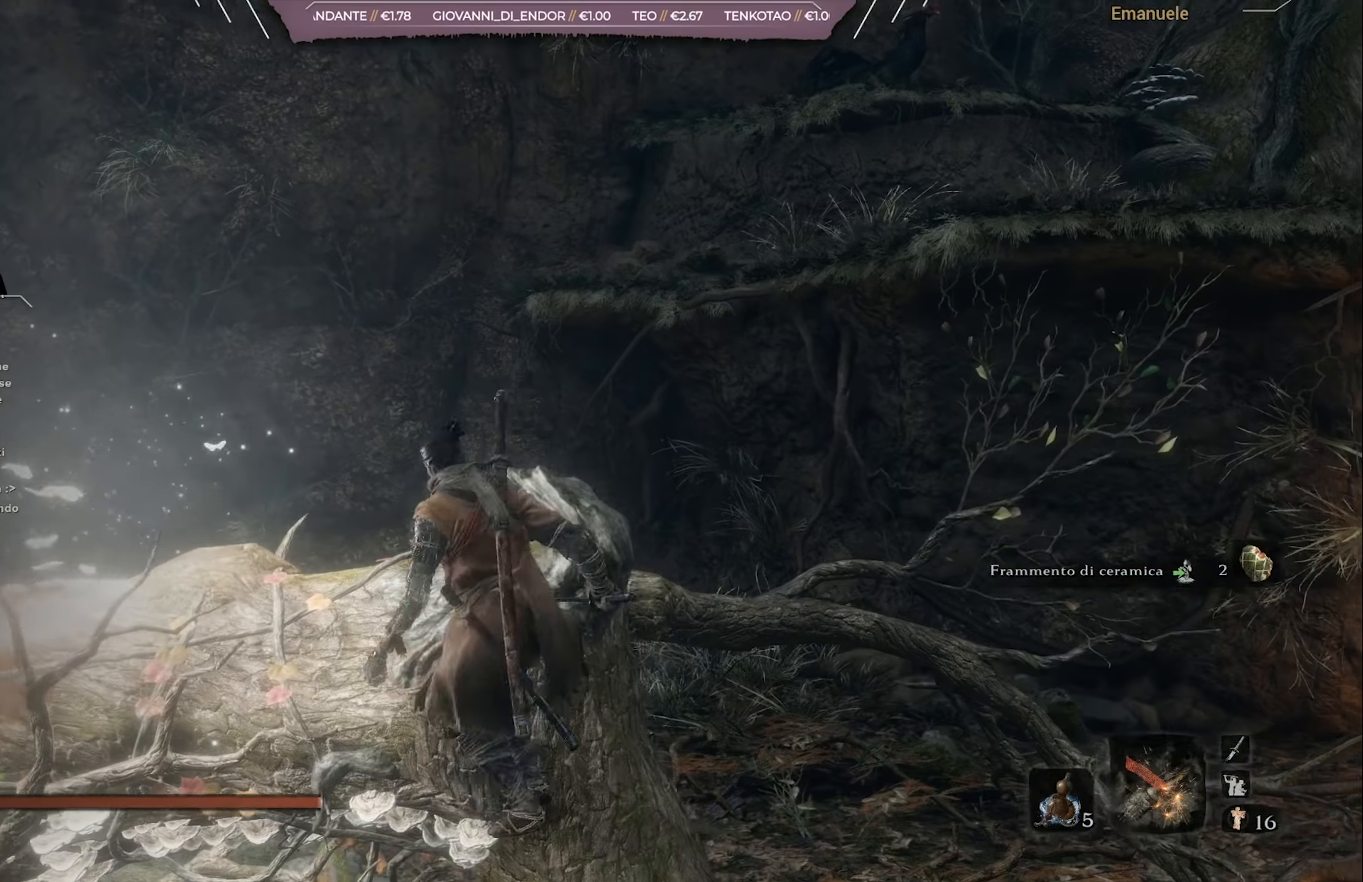
{"buttons": [], "left_stick": "up", "right_stick": "center", "events": [[34, "right_stick", "center"], [134, "right_stick", "right"], [317, "left_stick", "up"], [368, "right_stick", "center"]]}
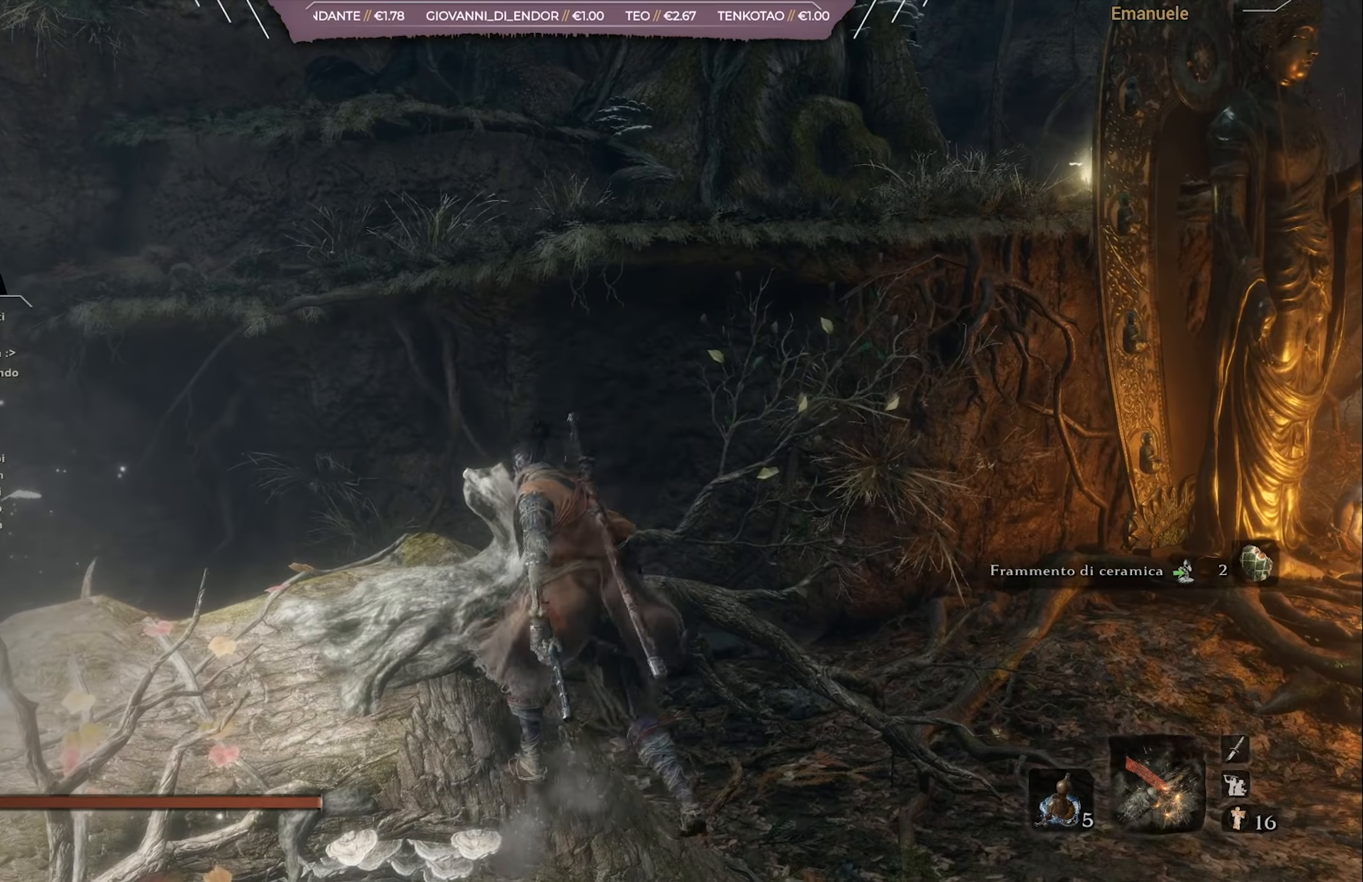
{"buttons": [], "left_stick": "up", "right_stick": "center"}
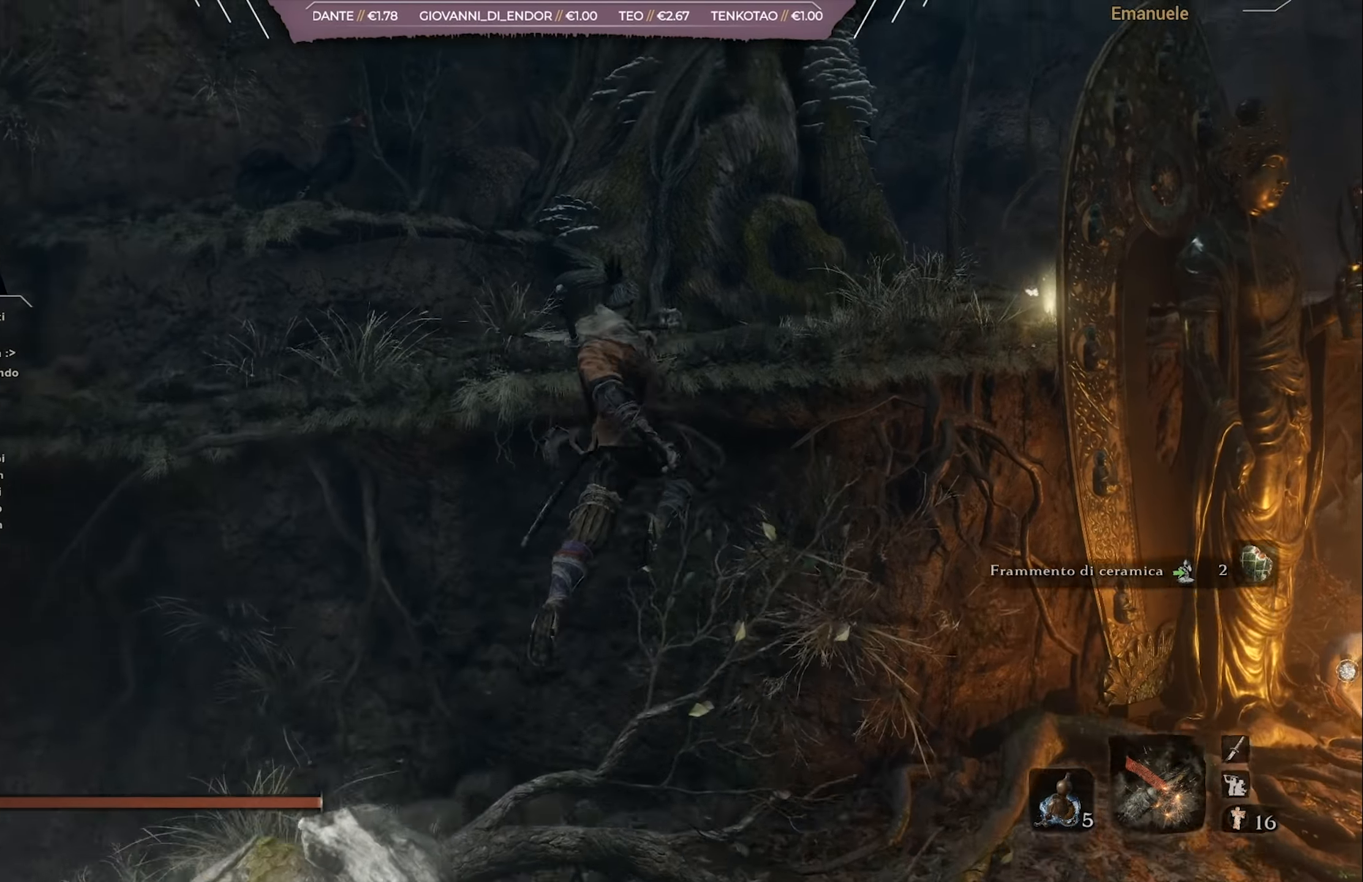
{"buttons": ["CROSS"], "left_stick": "up", "right_stick": "center", "events": [[34, "right_stick", "right"], [134, "L2", "down"], [167, "right_stick", "center"], [234, "L2", "up"], [401, "CROSS", "down"]]}
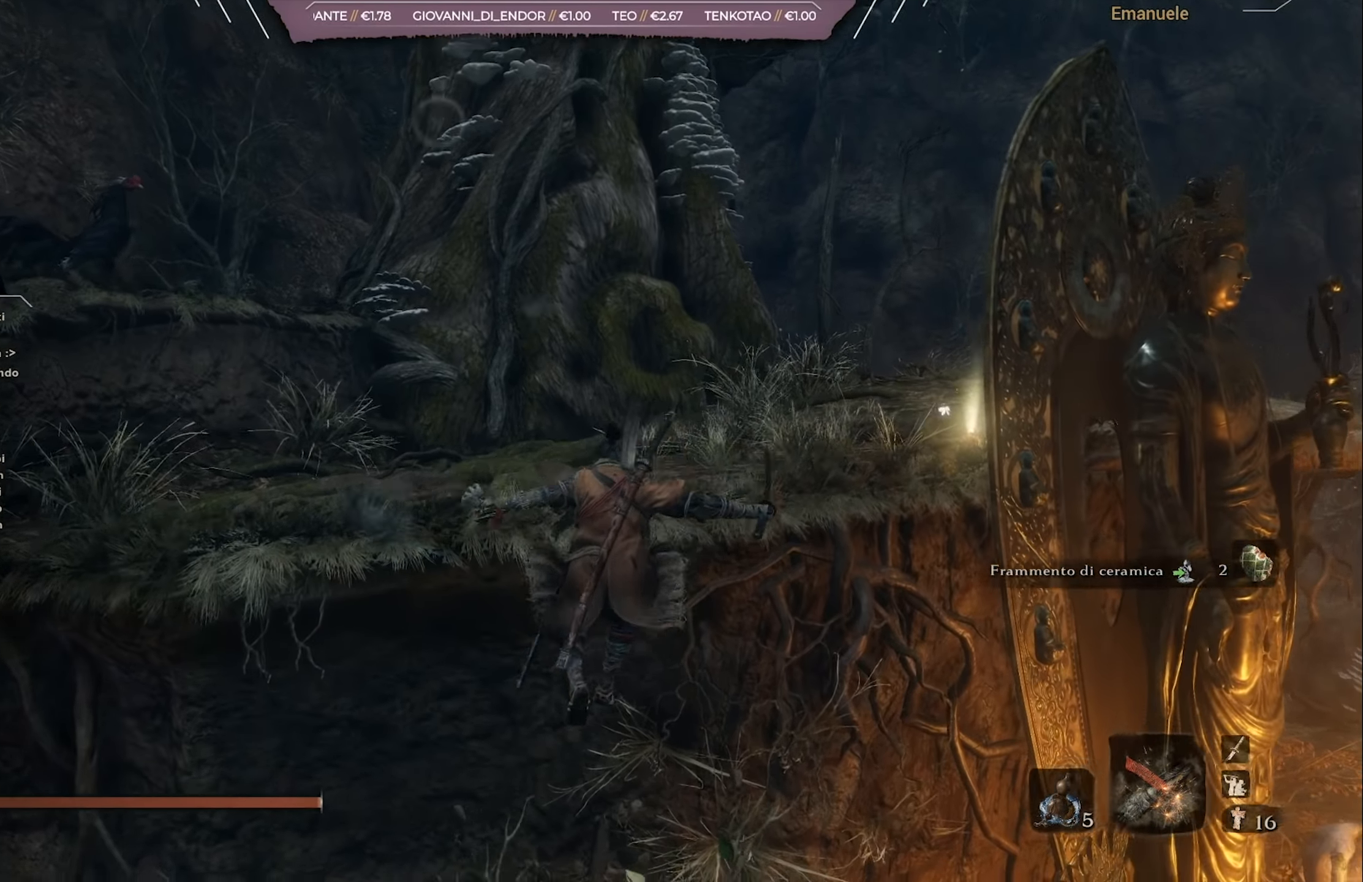
{"buttons": ["CROSS"], "left_stick": "up", "right_stick": "center", "events": []}
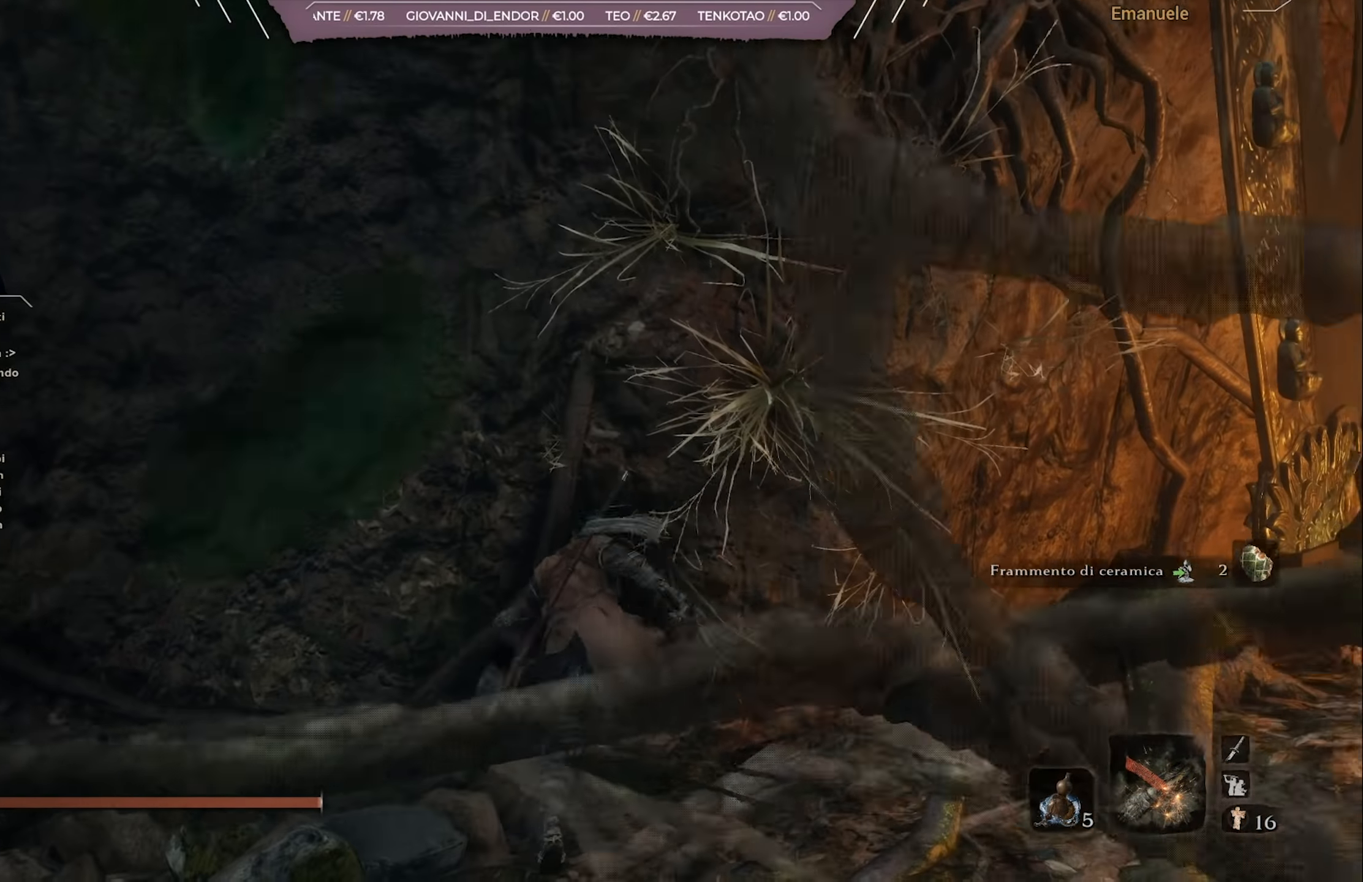
{"buttons": ["CROSS"], "left_stick": "down-left", "right_stick": "center", "events": [[34, "CROSS", "up"], [167, "left_stick", "right"], [201, "right_stick", "left"], [234, "left_stick", "down-right"], [334, "left_stick", "down"], [401, "right_stick", "center"], [434, "CROSS", "down"], [468, "left_stick", "down-left"]]}
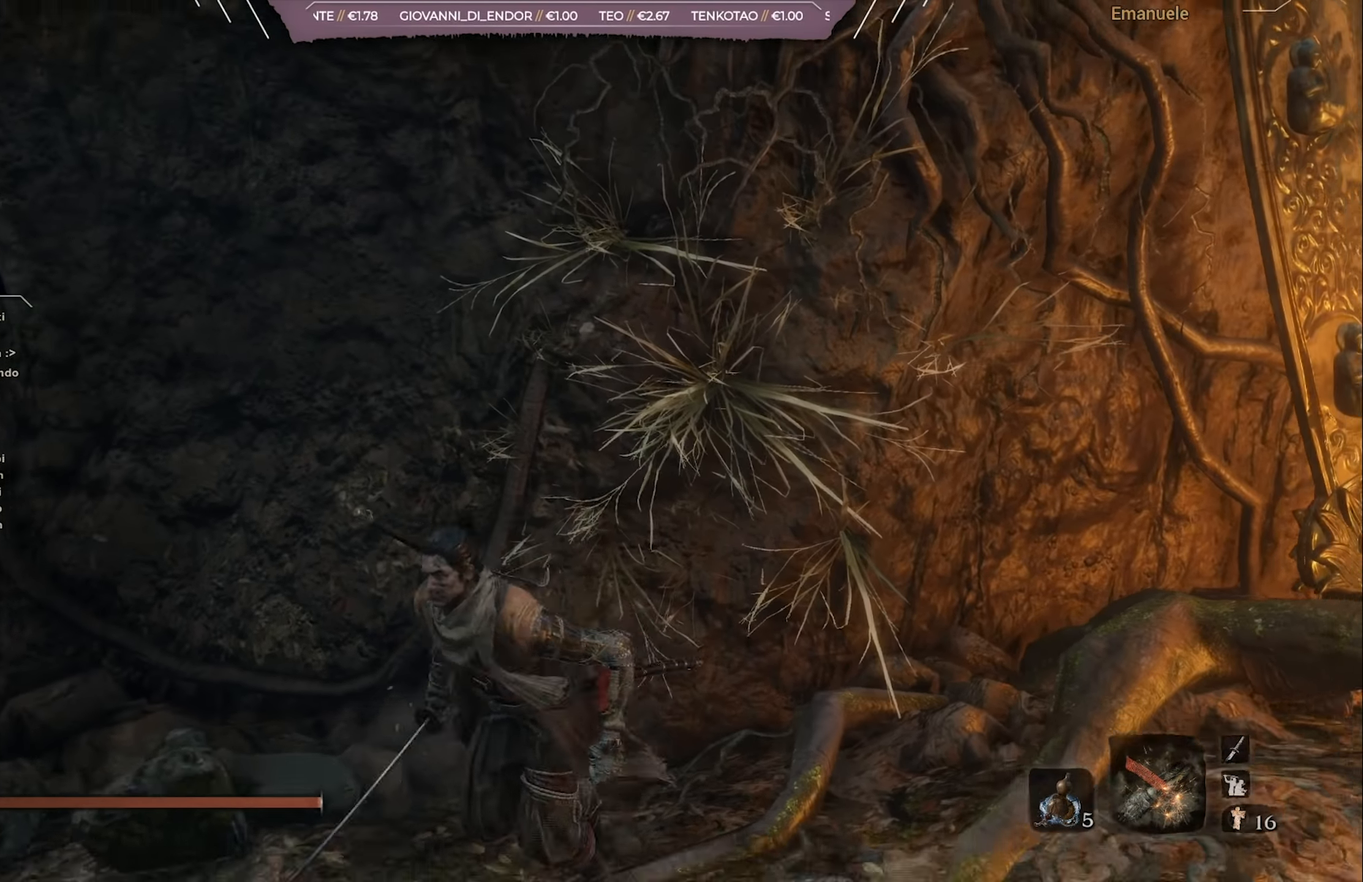
{"buttons": ["L2"], "left_stick": "up-left", "right_stick": "center", "events": [[33, "CROSS", "up"], [150, "right_stick", "up"], [200, "left_stick", "left"], [300, "left_stick", "up-left"], [400, "L2", "down"], [467, "right_stick", "center"]]}
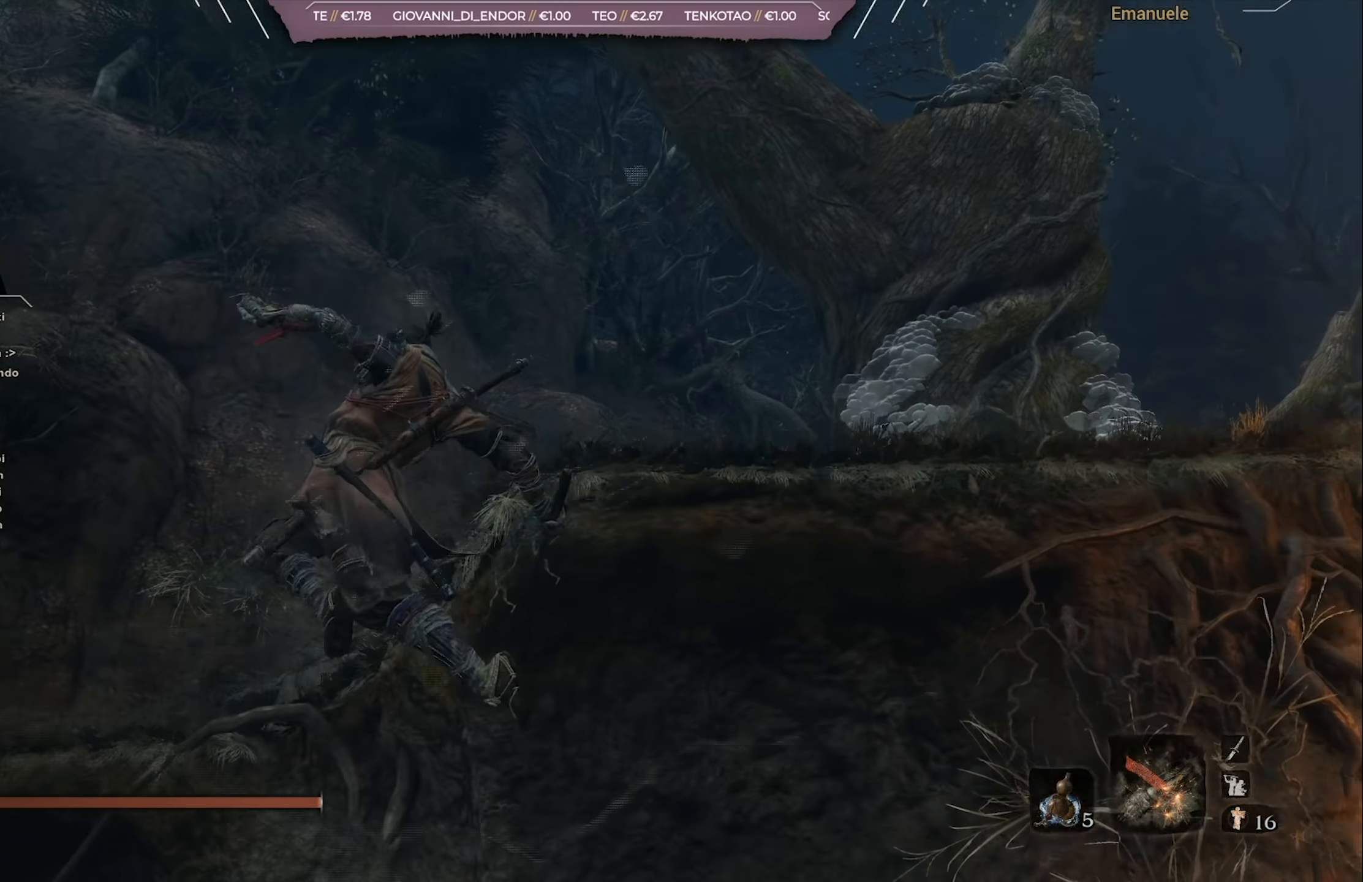
{"buttons": [], "left_stick": "center", "right_stick": "right", "events": [[34, "L2", "up"], [34, "left_stick", "up"], [67, "L2", "down"], [167, "L2", "up"], [201, "L2", "down"], [301, "L2", "up"], [301, "right_stick", "right"], [434, "left_stick", "center"]]}
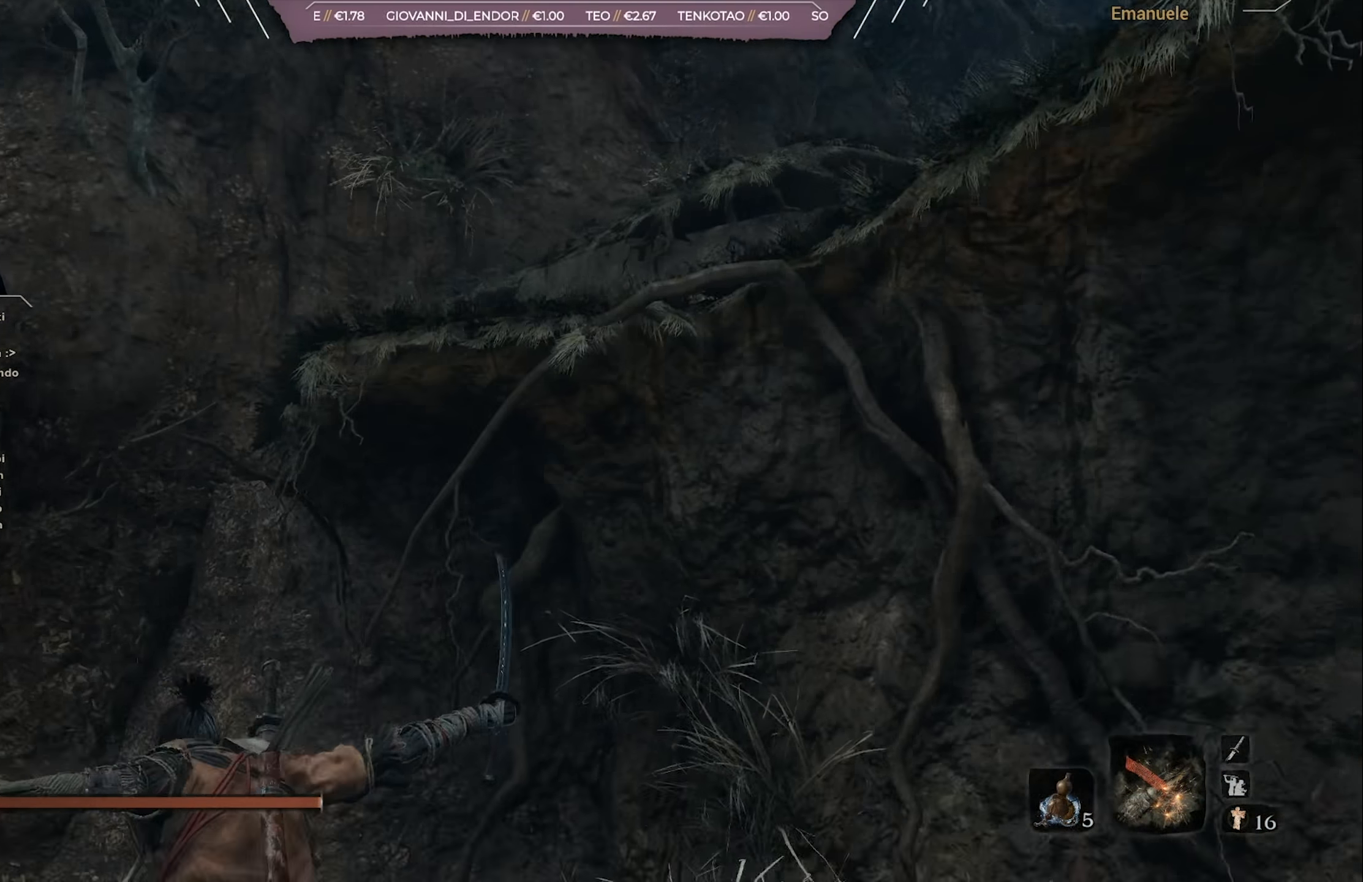
{"buttons": [], "left_stick": "right", "right_stick": "right", "events": [[167, "left_stick", "down-right"], [284, "left_stick", "center"], [367, "left_stick", "down-right"], [500, "left_stick", "right"]]}